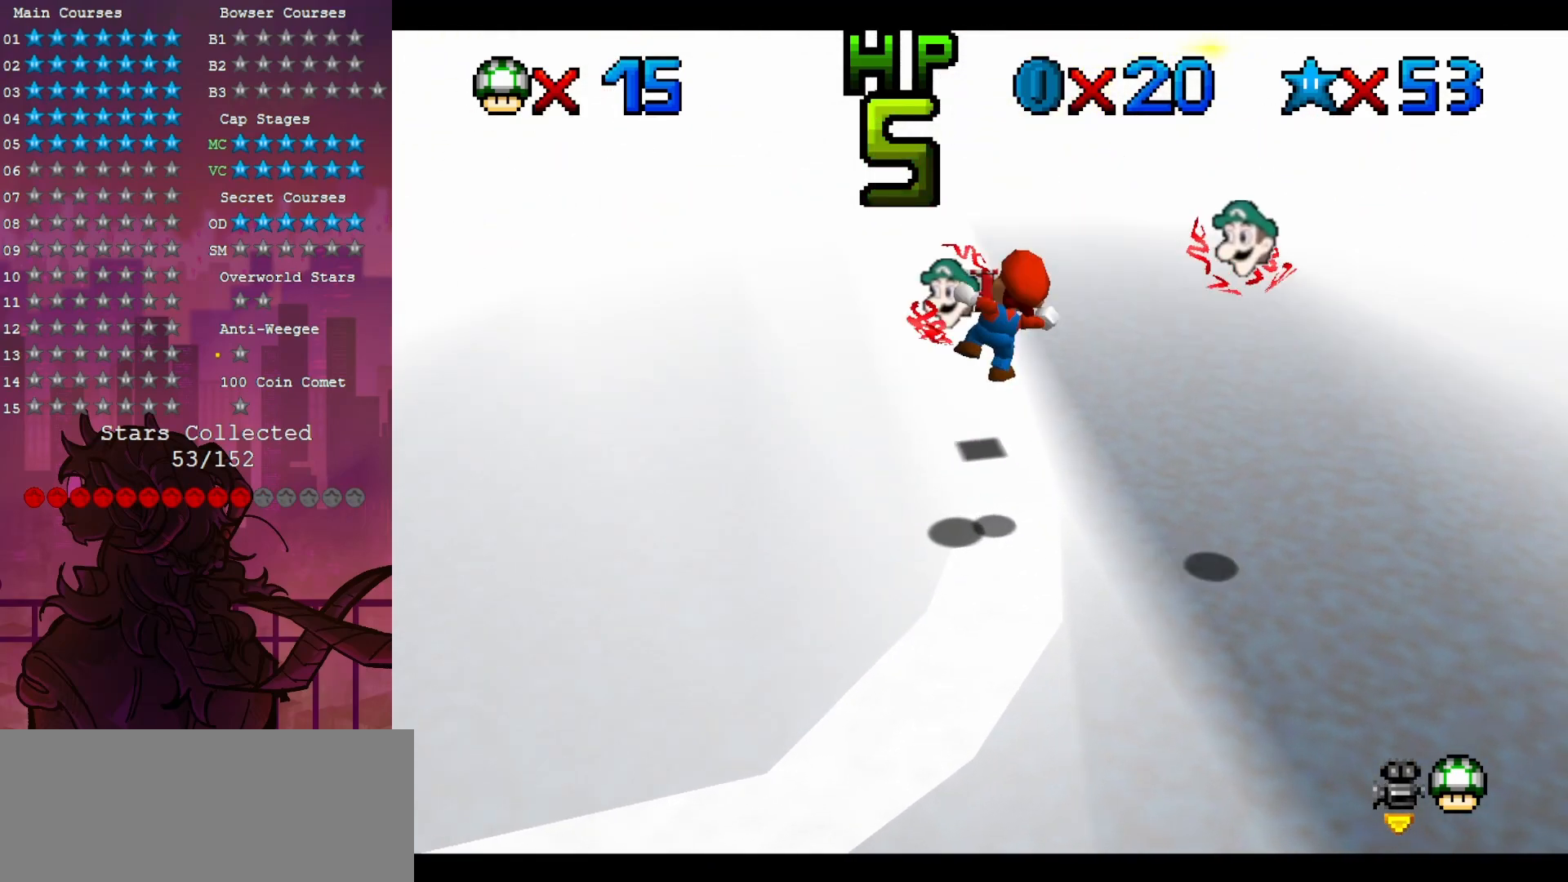
Gameplay with a controller (Nintendo layout); each line is a JSON object with the inputs held at the frame after it (dt_ms = milliseconds from this image to that frame). "events" lists button and stick changes between this image and that frame as [ms after this image, input, new state], when the widget could be followed in between. Not read: A L3 R3.
{"dt_ms": 500, "buttons": [], "left_stick": "center", "events": []}
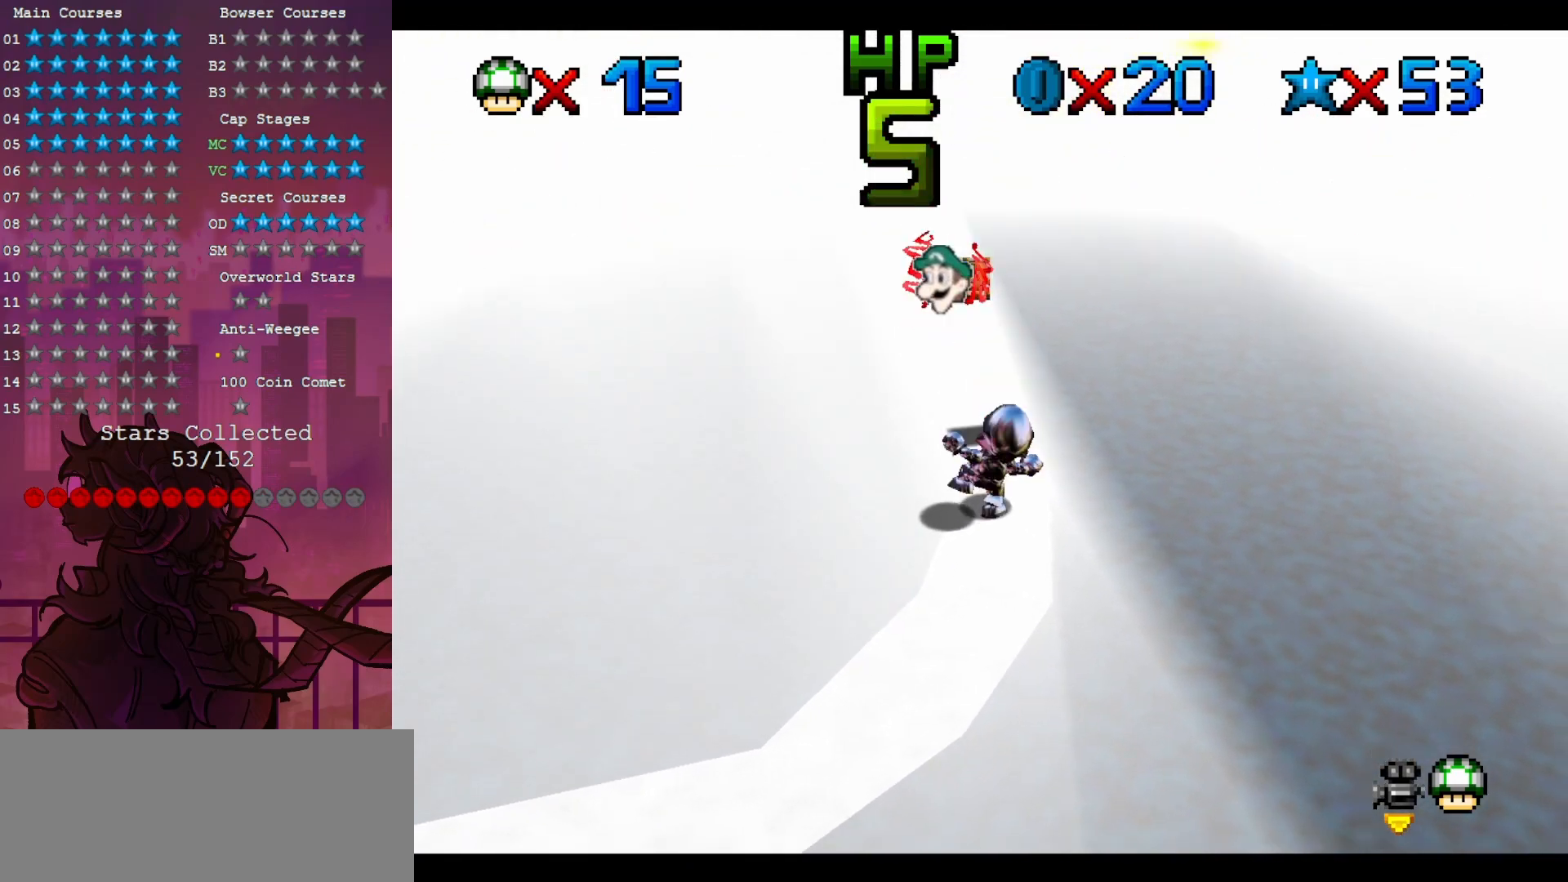
{"dt_ms": 500, "buttons": [], "left_stick": "center", "events": []}
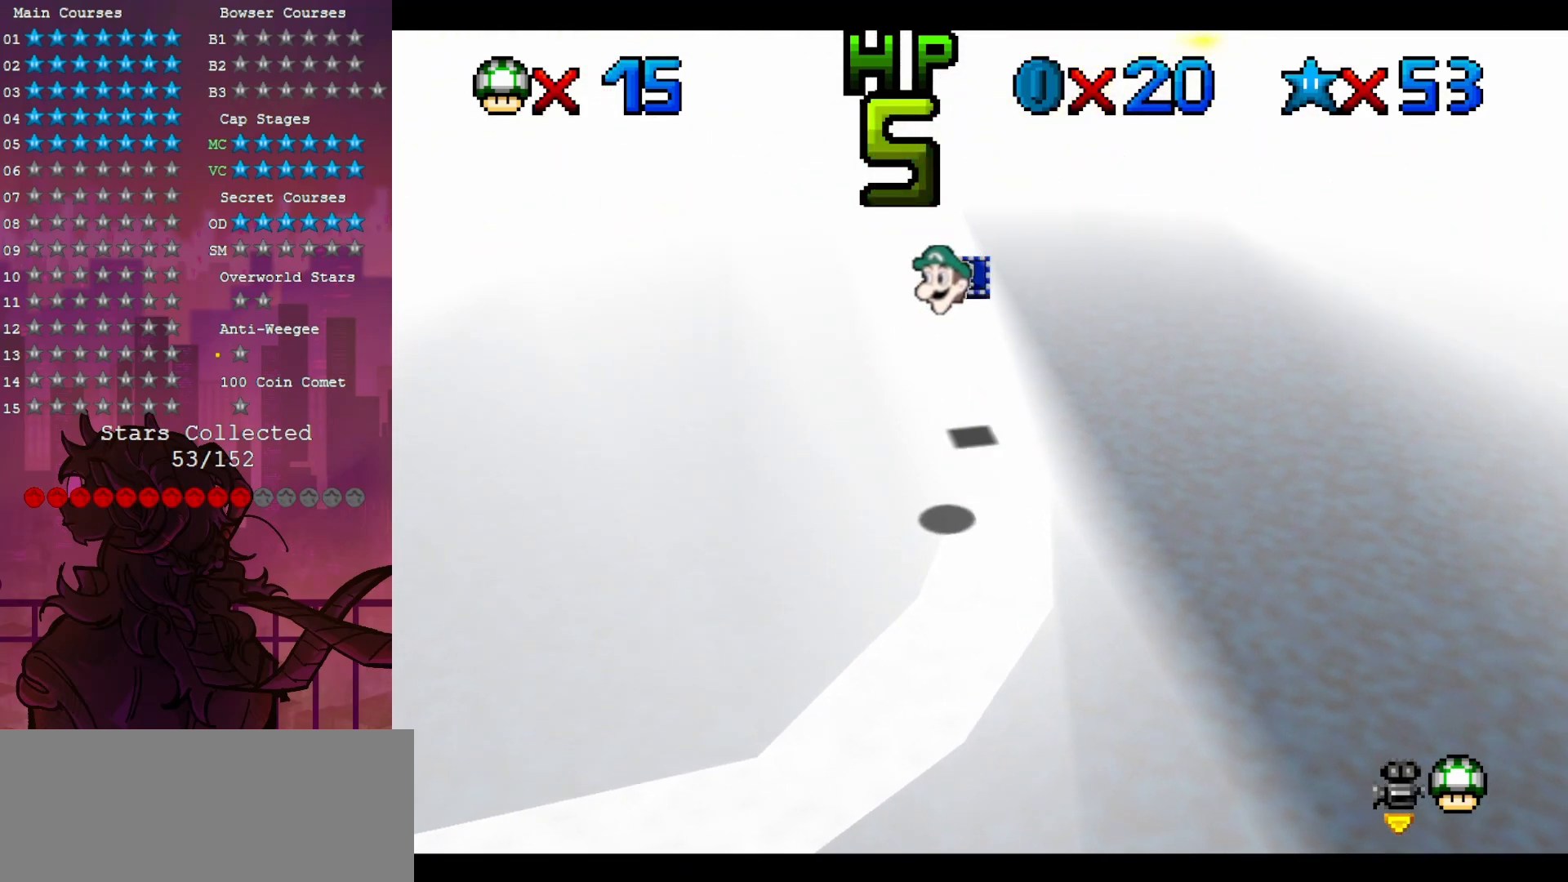
{"dt_ms": 500, "buttons": [], "left_stick": "up", "events": [[417, "left_stick", "up"]]}
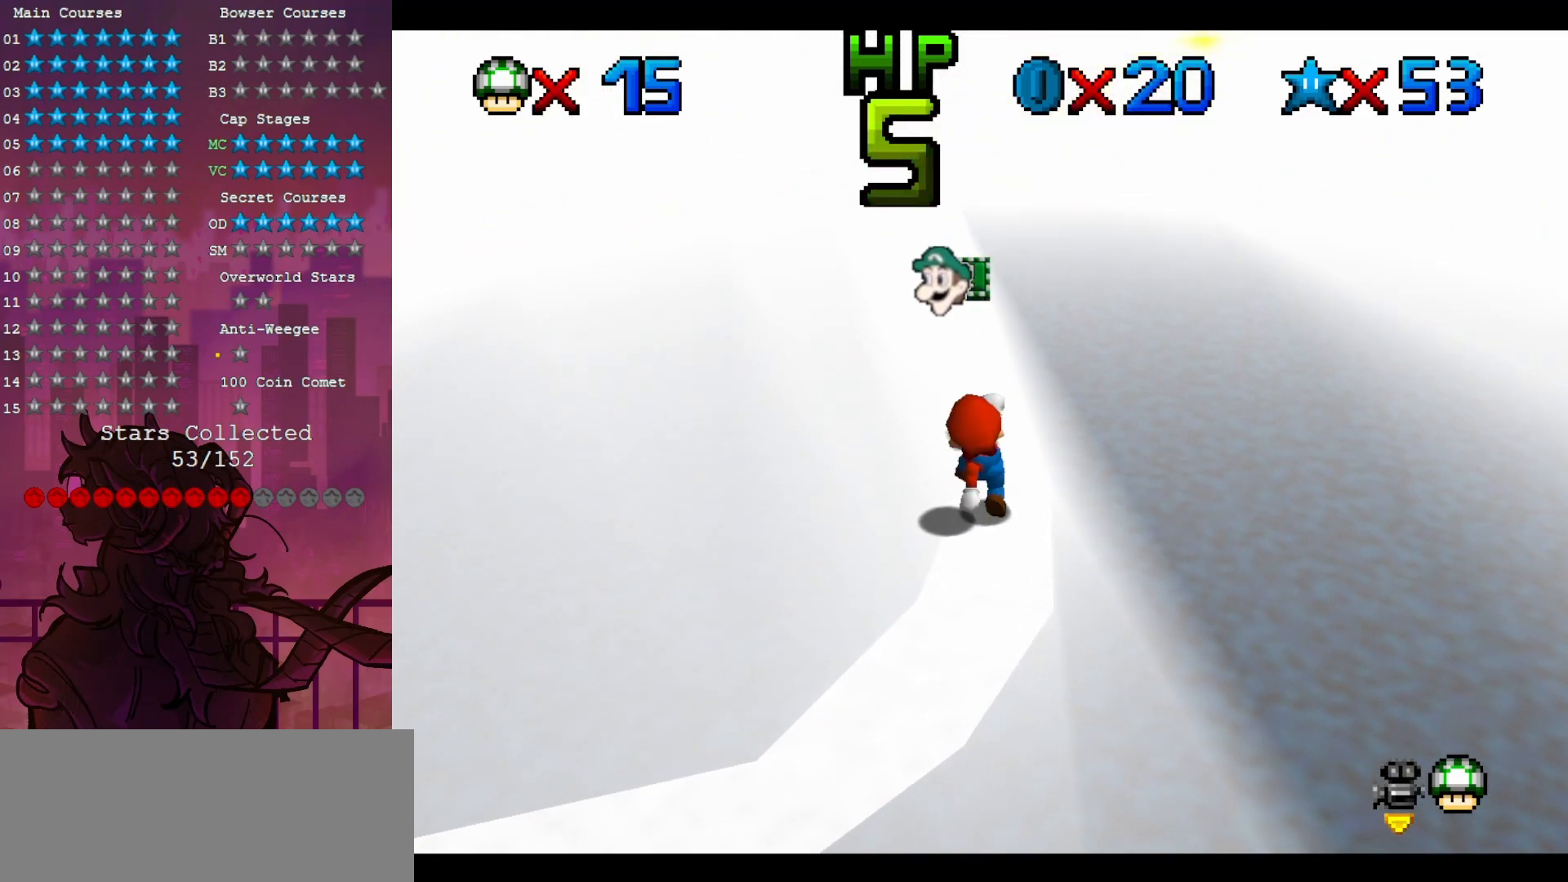
{"dt_ms": 500, "buttons": [], "left_stick": "down", "events": [[383, "left_stick", "down"]]}
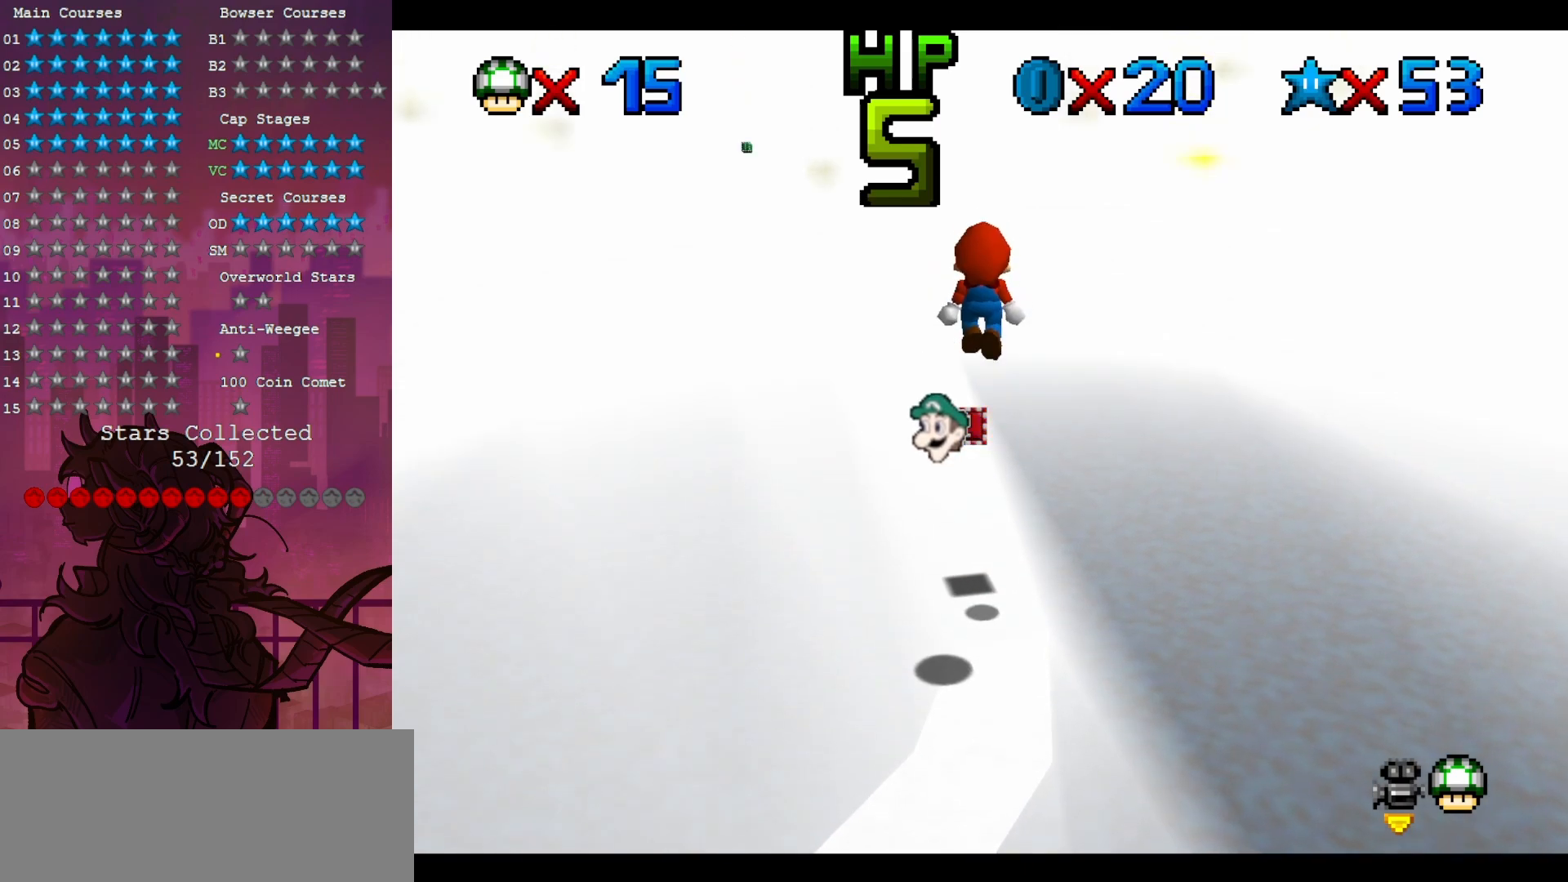
{"dt_ms": 500, "buttons": ["B"], "left_stick": "down", "events": [[83, "left_stick", "center"], [183, "left_stick", "down"], [383, "B", "down"]]}
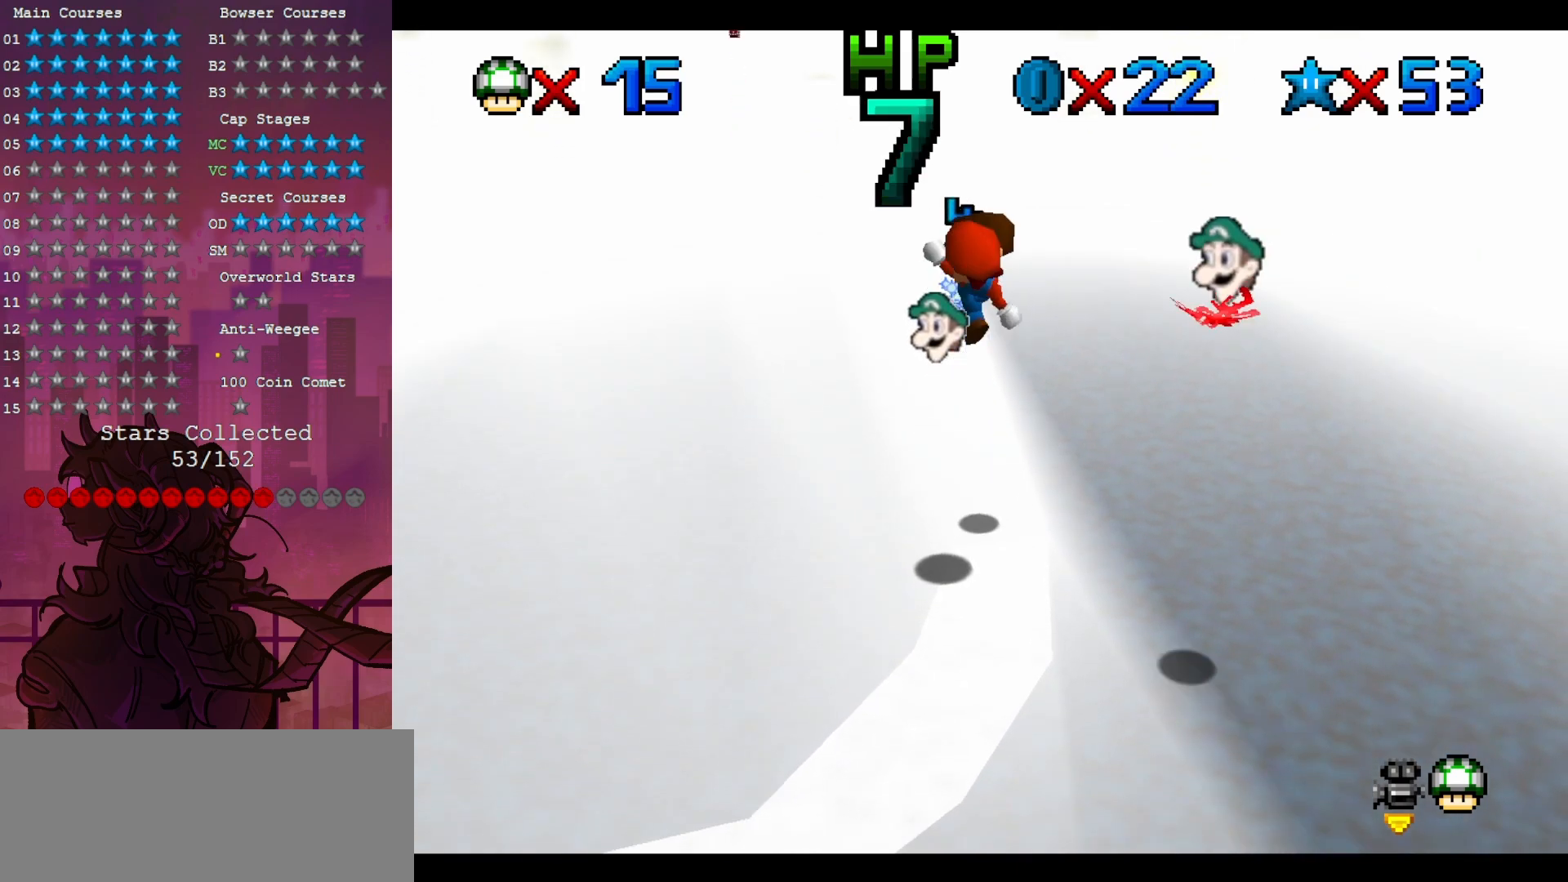
{"dt_ms": 500, "buttons": [], "left_stick": "center", "events": [[100, "B", "up"], [250, "left_stick", "center"]]}
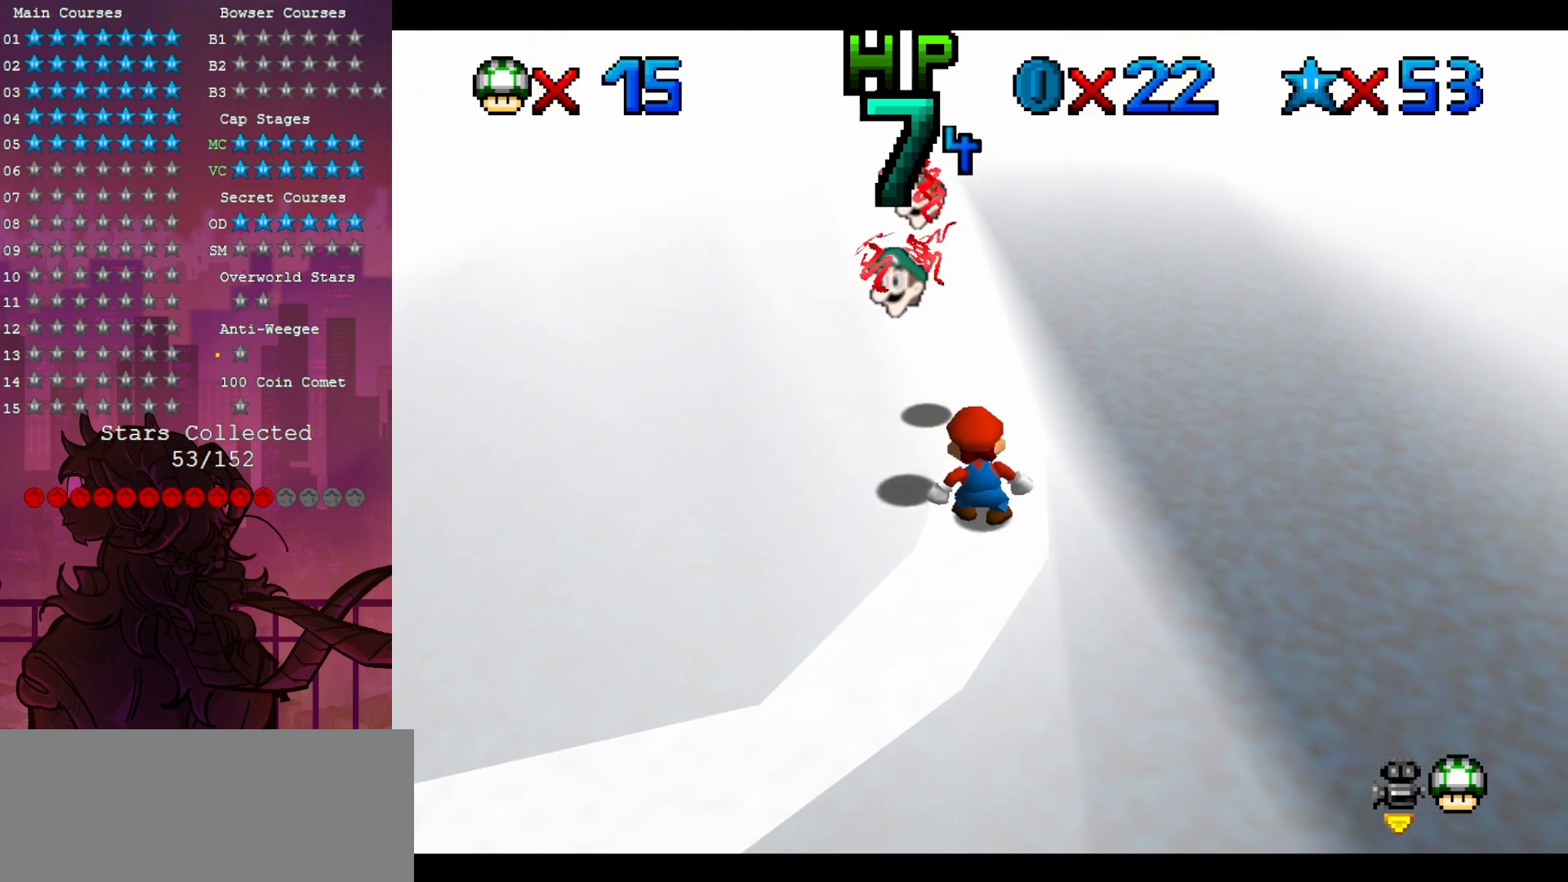
{"dt_ms": 500, "buttons": [], "left_stick": "center", "events": []}
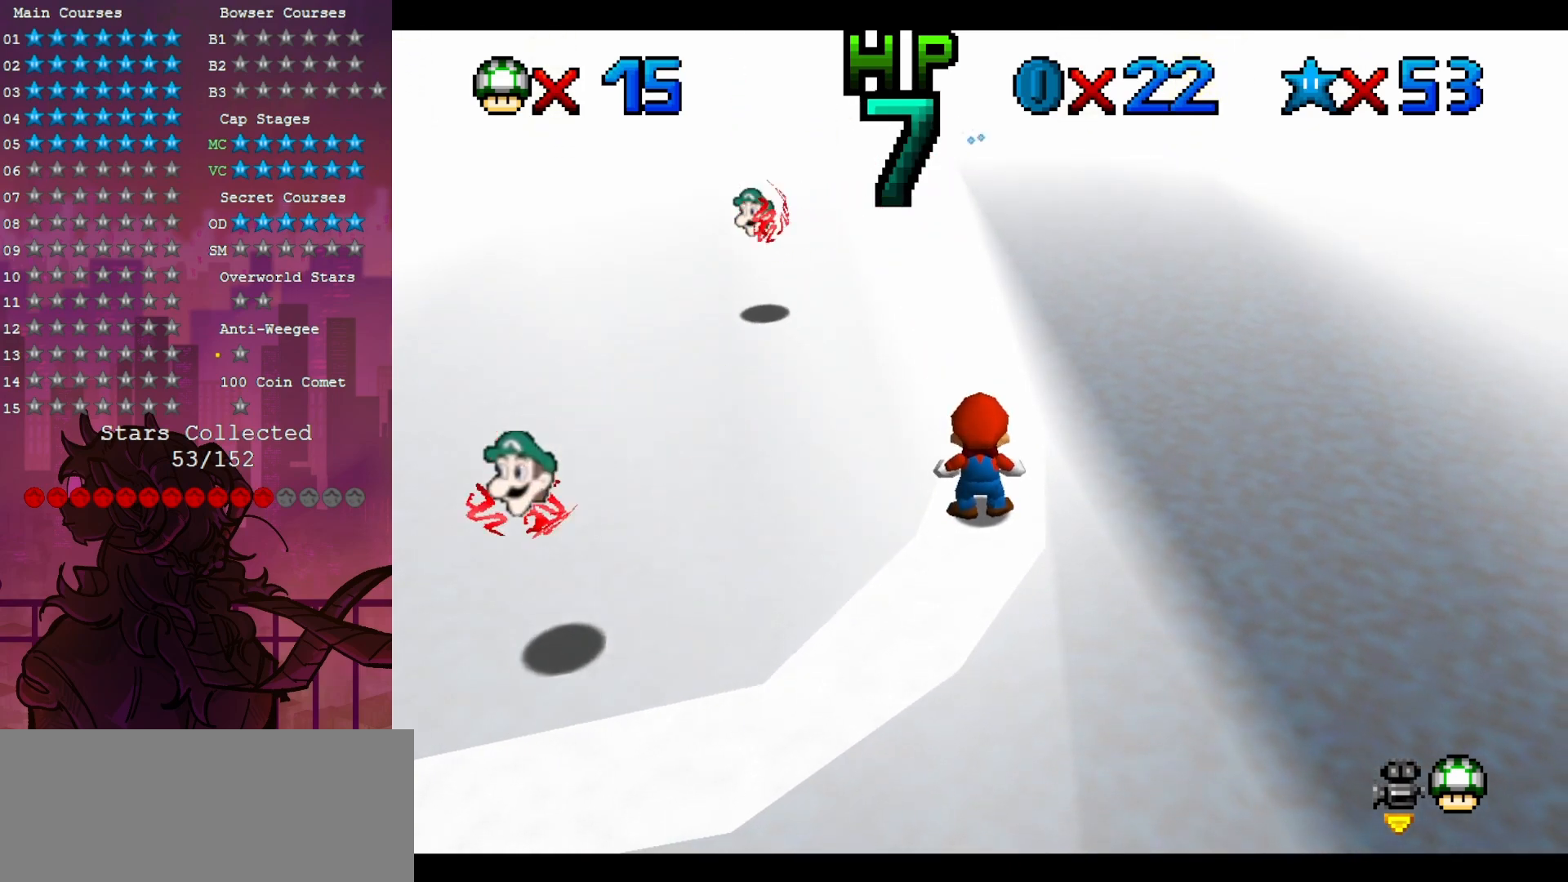
{"dt_ms": 500, "buttons": ["C_RIGHT"], "left_stick": "center", "events": [[417, "C_RIGHT", "down"]]}
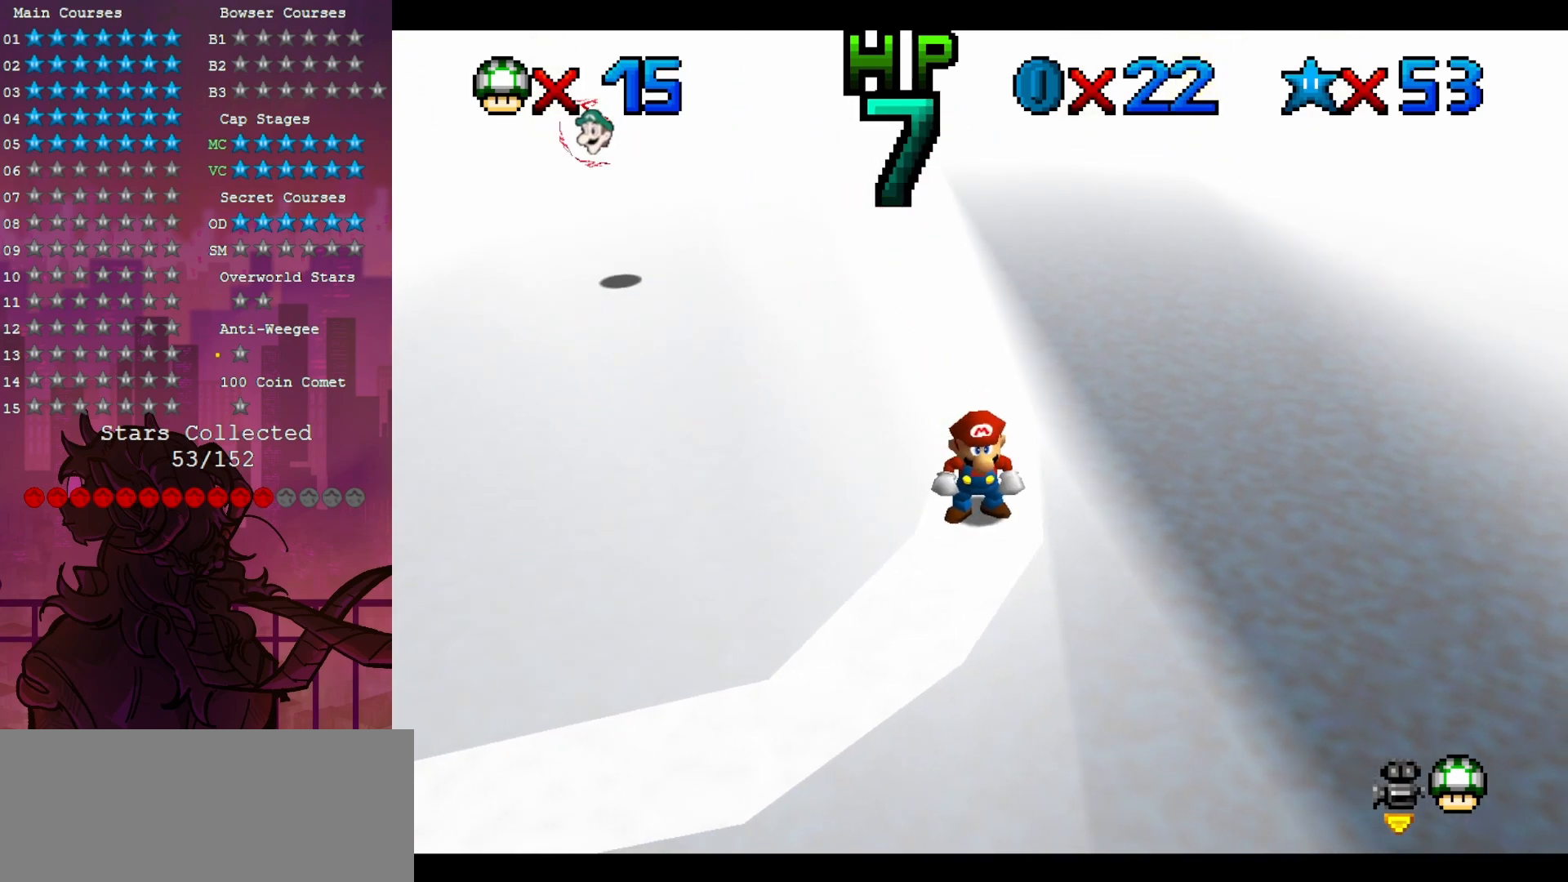
{"dt_ms": 500, "buttons": [], "left_stick": "center", "events": [[67, "C_RIGHT", "up"], [150, "C_RIGHT", "down"], [267, "C_RIGHT", "up"], [350, "C_RIGHT", "down"], [483, "C_RIGHT", "up"]]}
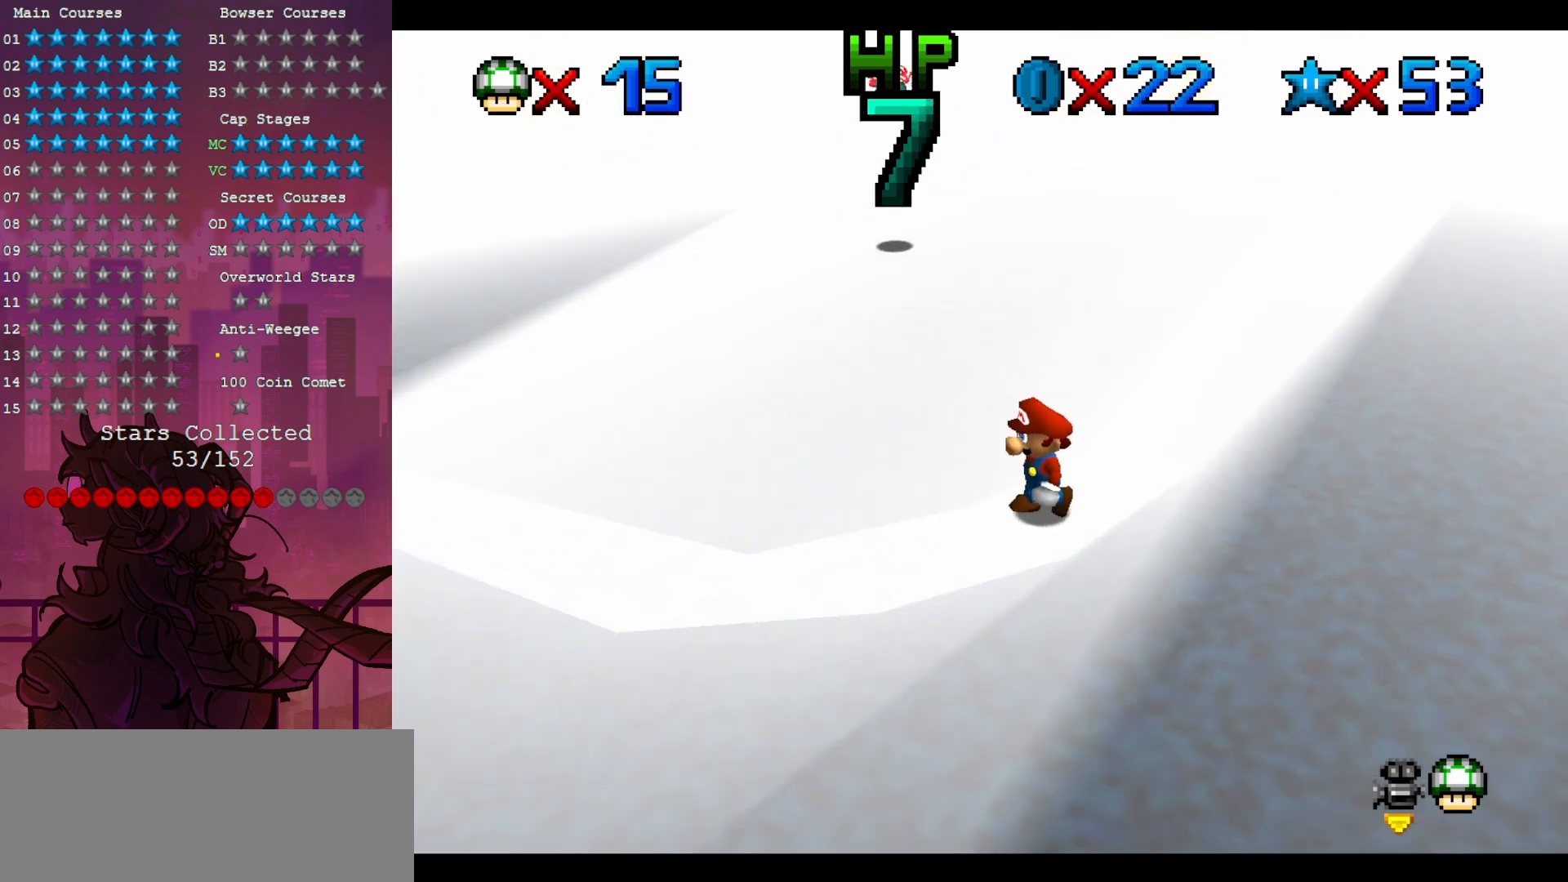
{"dt_ms": 1000, "buttons": [], "left_stick": "center", "events": [[83, "C_RIGHT", "down"], [217, "C_RIGHT", "up"], [250, "left_stick", "left"], [317, "C_RIGHT", "down"], [433, "C_RIGHT", "up"], [517, "C_RIGHT", "down"], [550, "left_stick", "center"], [583, "C_RIGHT", "up"]]}
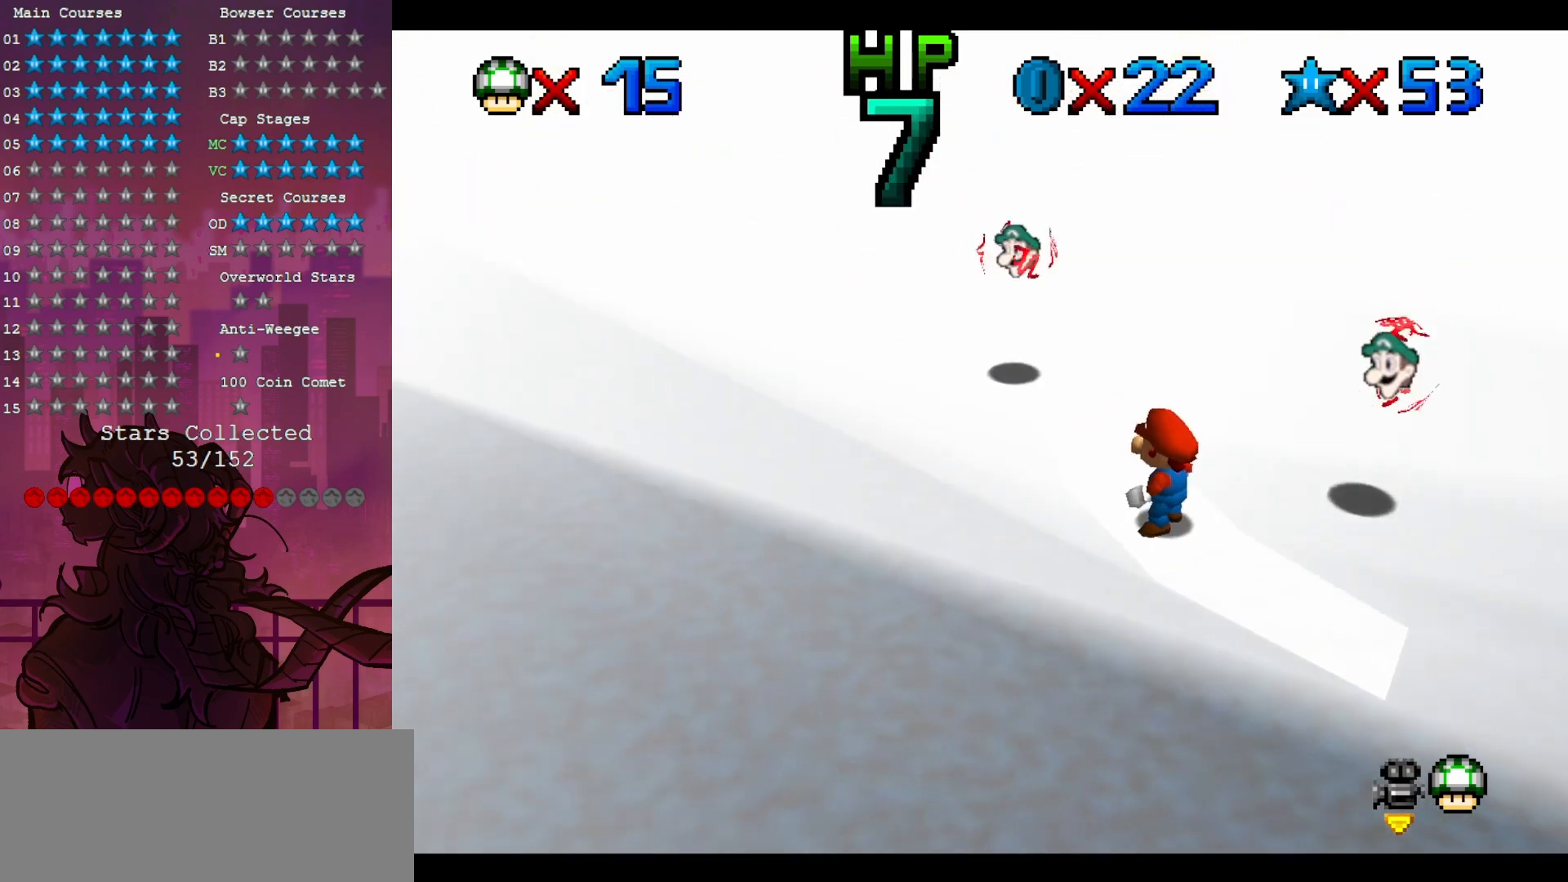
{"dt_ms": 500, "buttons": [], "left_stick": "center", "events": [[17, "left_stick", "up"], [100, "left_stick", "center"], [217, "left_stick", "up-left"], [450, "left_stick", "center"]]}
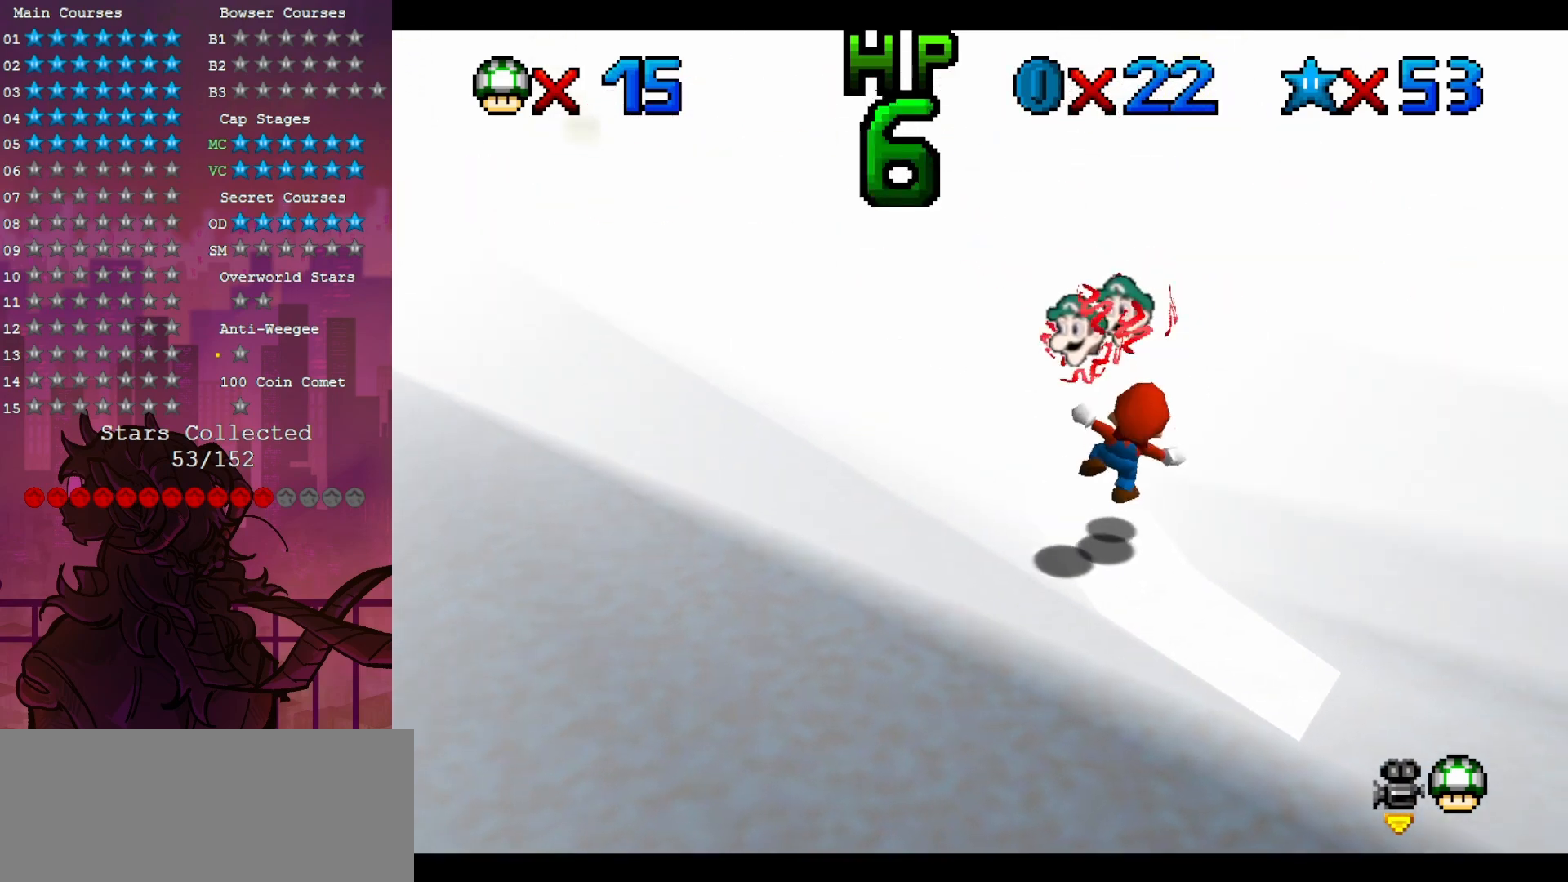
{"dt_ms": 500, "buttons": [], "left_stick": "up-left", "events": [[117, "C_UP", "down"], [217, "C_UP", "up"], [350, "left_stick", "up-left"]]}
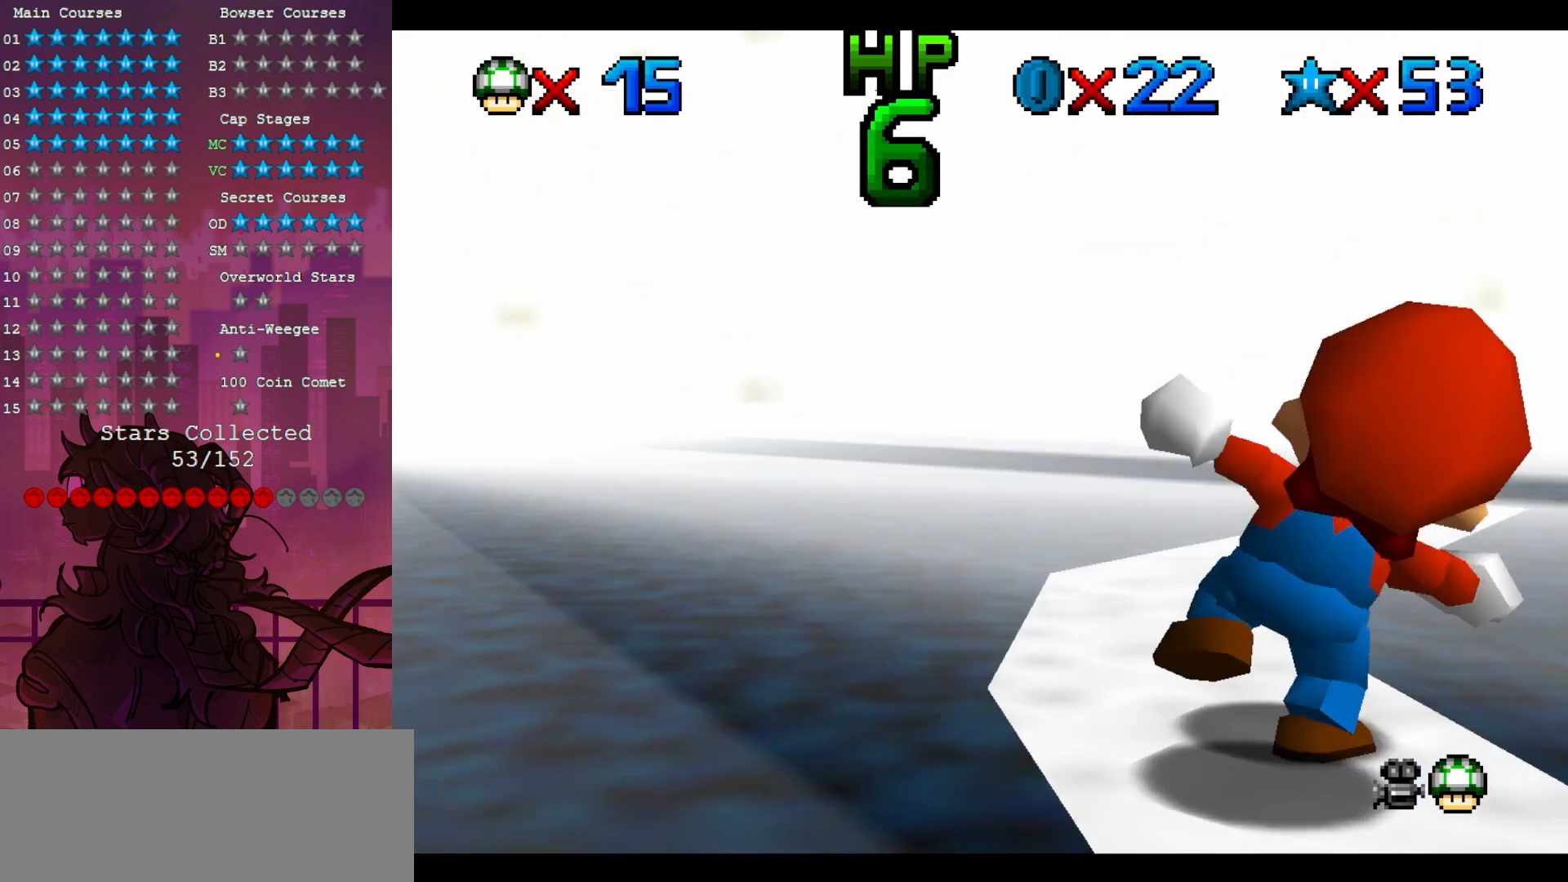
{"dt_ms": 500, "buttons": [], "left_stick": "up-left", "events": []}
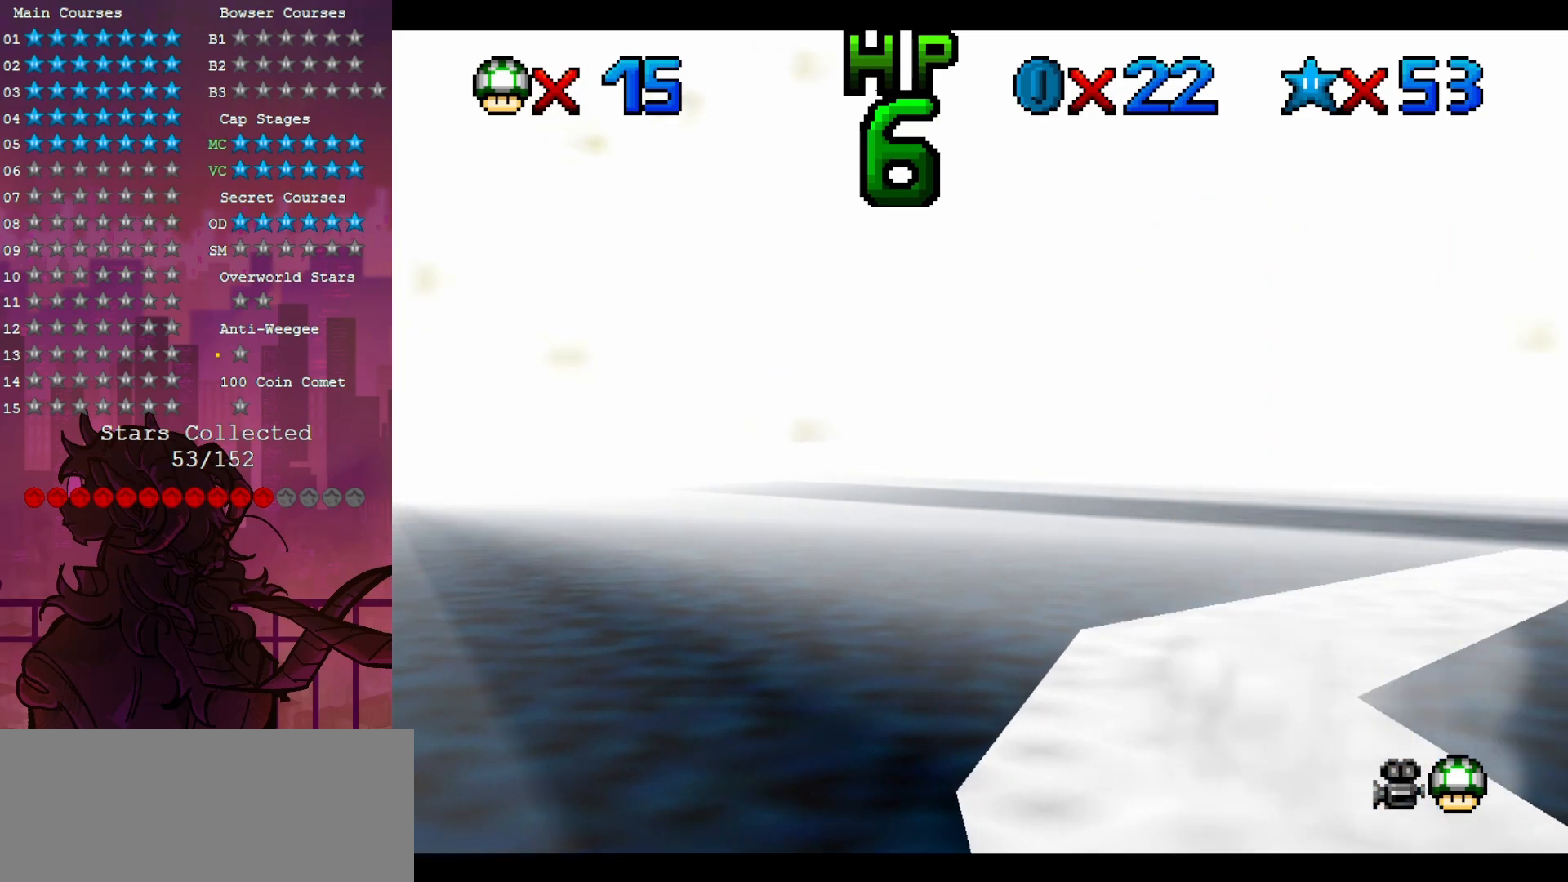
{"dt_ms": 500, "buttons": [], "left_stick": "up-right", "events": [[83, "left_stick", "up"], [450, "left_stick", "up-right"]]}
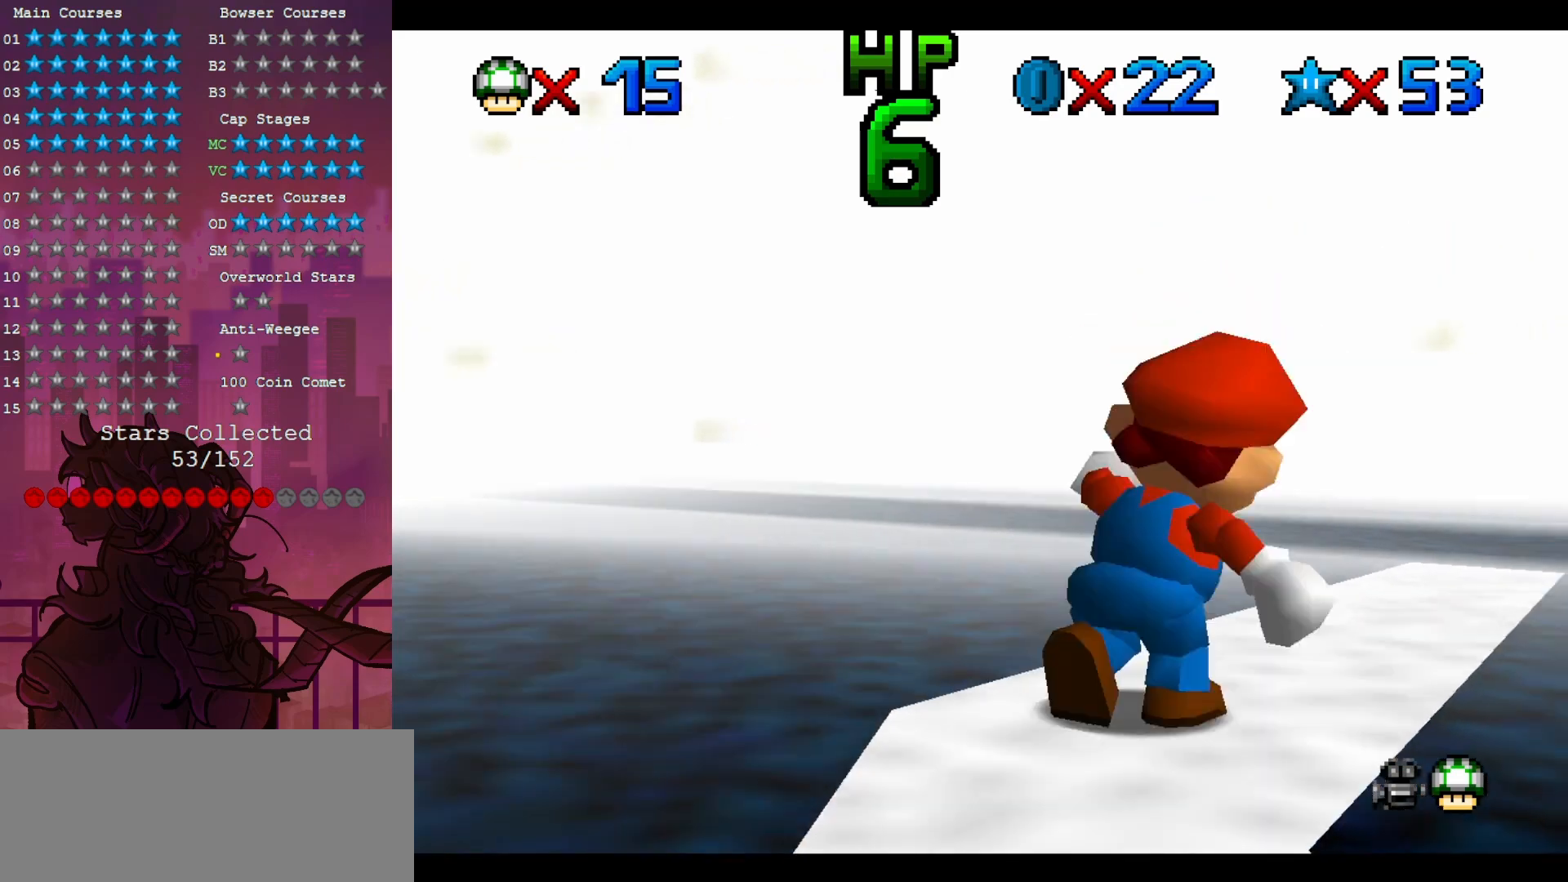
{"dt_ms": 500, "buttons": ["B"], "left_stick": "center", "events": [[150, "left_stick", "center"], [283, "left_stick", "down"], [417, "left_stick", "center"], [450, "B", "down"]]}
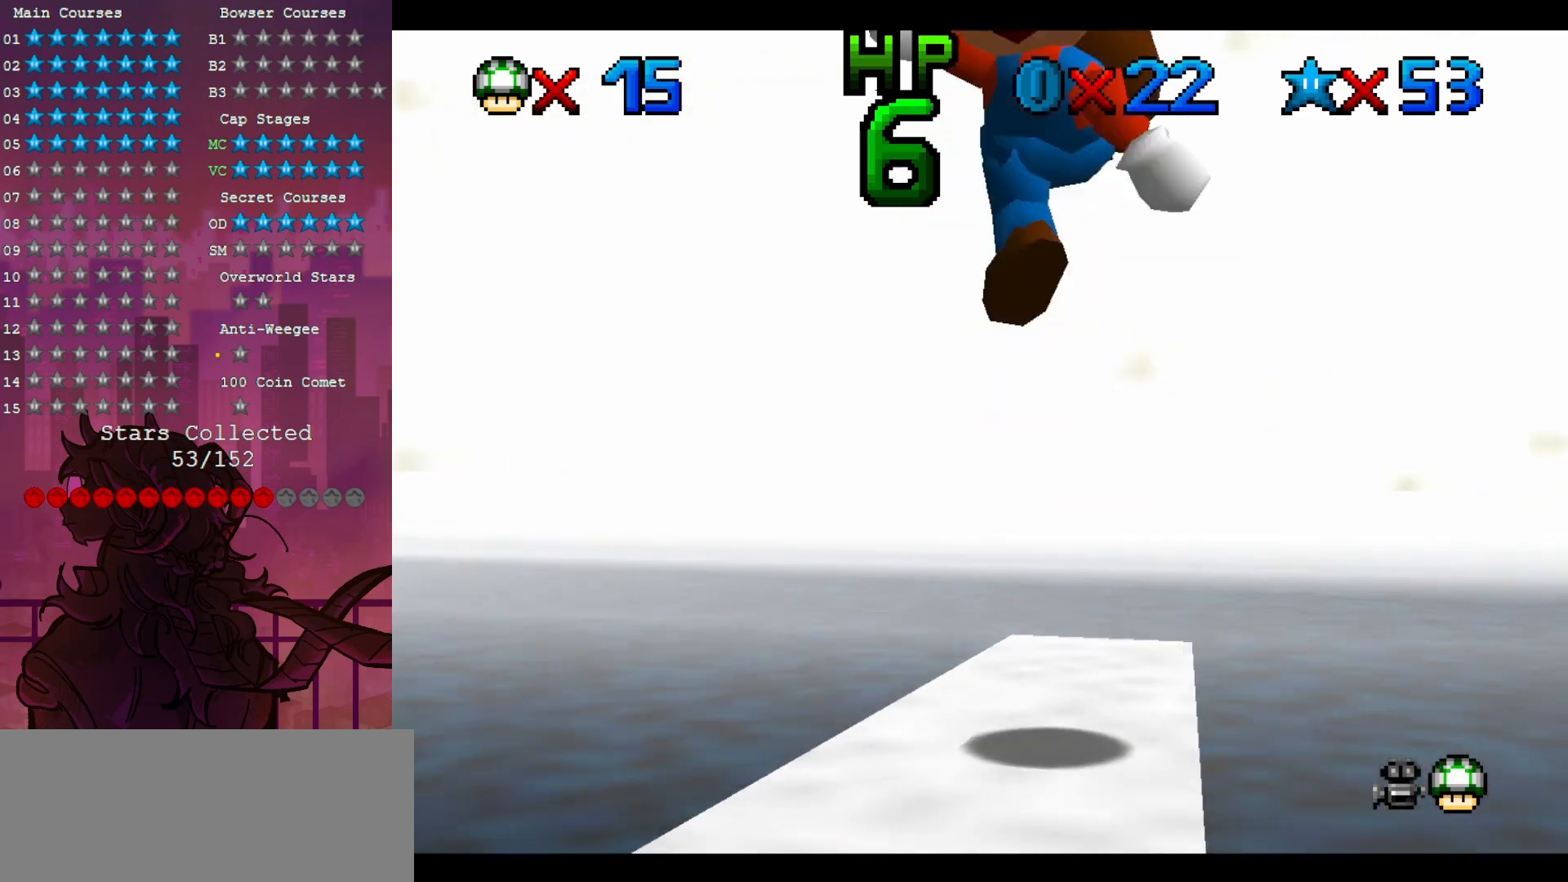
{"dt_ms": 500, "buttons": [], "left_stick": "center", "events": [[50, "B", "up"], [183, "left_stick", "left"], [300, "left_stick", "center"], [350, "C_DOWN", "down"], [350, "C_LEFT", "down"], [450, "C_DOWN", "up"], [450, "C_LEFT", "up"]]}
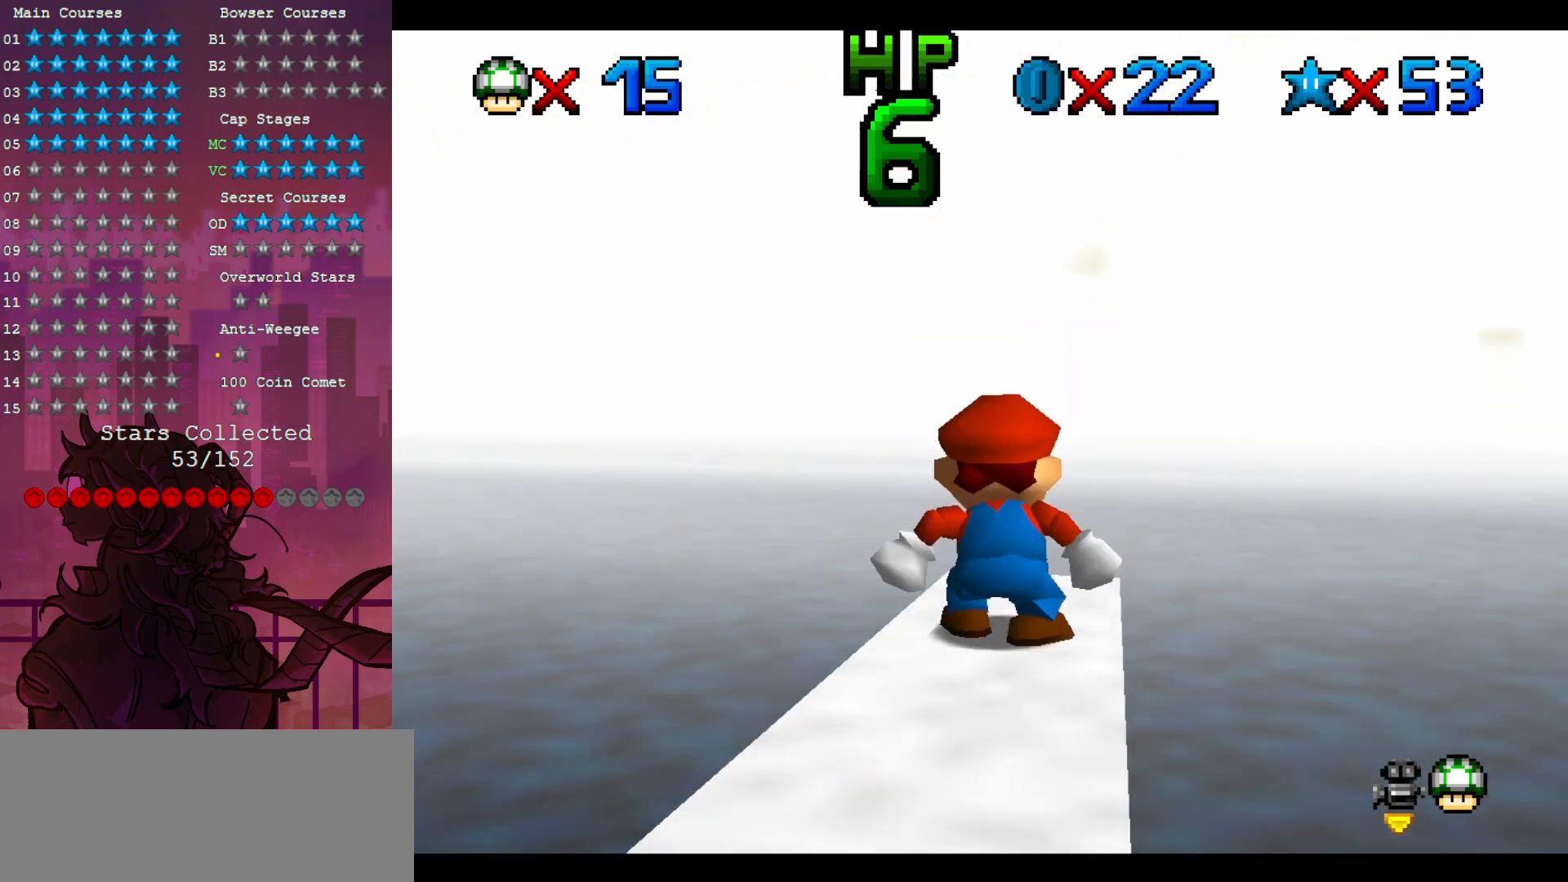
{"dt_ms": 500, "buttons": ["C_LEFT"], "left_stick": "center", "events": [[67, "C_LEFT", "down"], [83, "C_DOWN", "down"], [150, "C_DOWN", "up"], [183, "C_LEFT", "up"], [267, "C_LEFT", "down"], [350, "C_LEFT", "up"], [467, "C_LEFT", "down"]]}
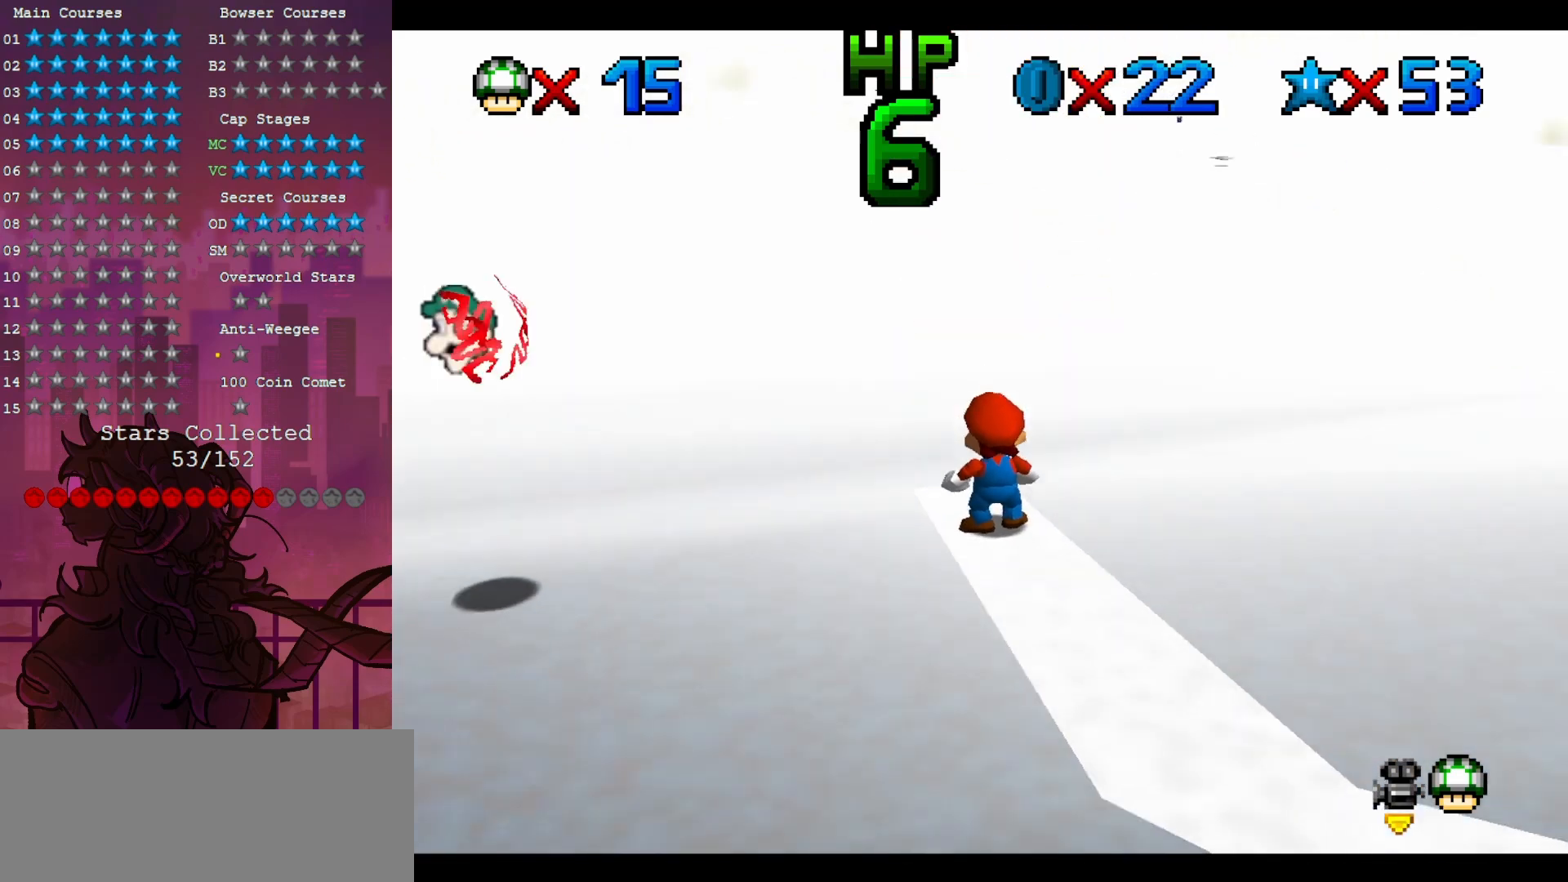
{"dt_ms": 500, "buttons": [], "left_stick": "center", "events": [[50, "C_LEFT", "up"], [150, "left_stick", "up"], [233, "left_stick", "center"], [383, "left_stick", "down-left"], [500, "left_stick", "center"]]}
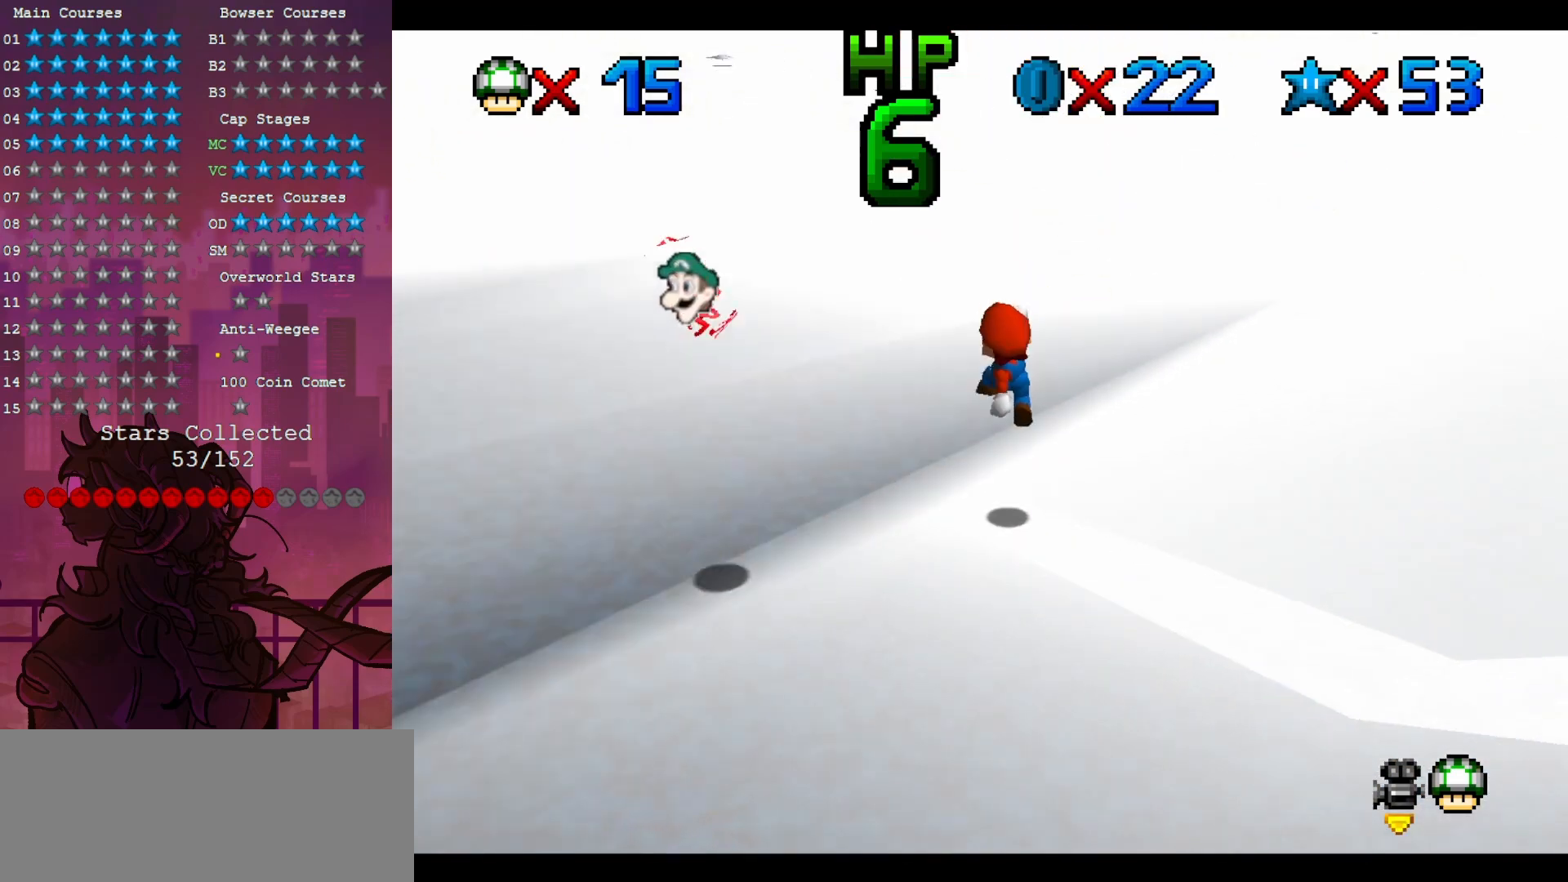
{"dt_ms": 500, "buttons": [], "left_stick": "center", "events": [[17, "C_UP", "down"], [117, "C_UP", "up"]]}
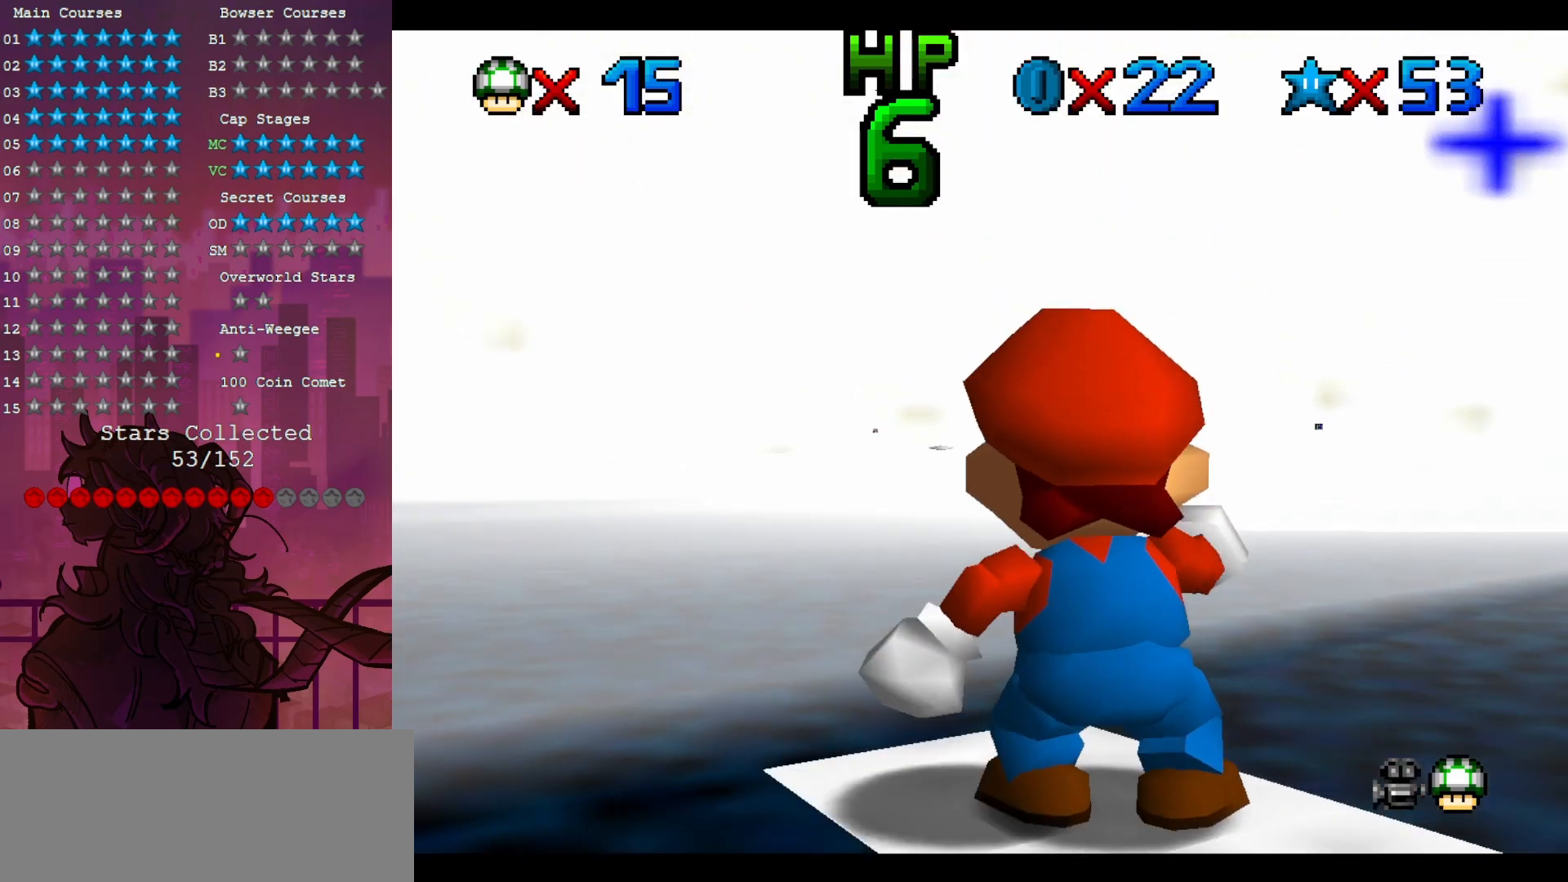
{"dt_ms": 500, "buttons": [], "left_stick": "center", "events": [[317, "left_stick", "down"], [450, "left_stick", "center"]]}
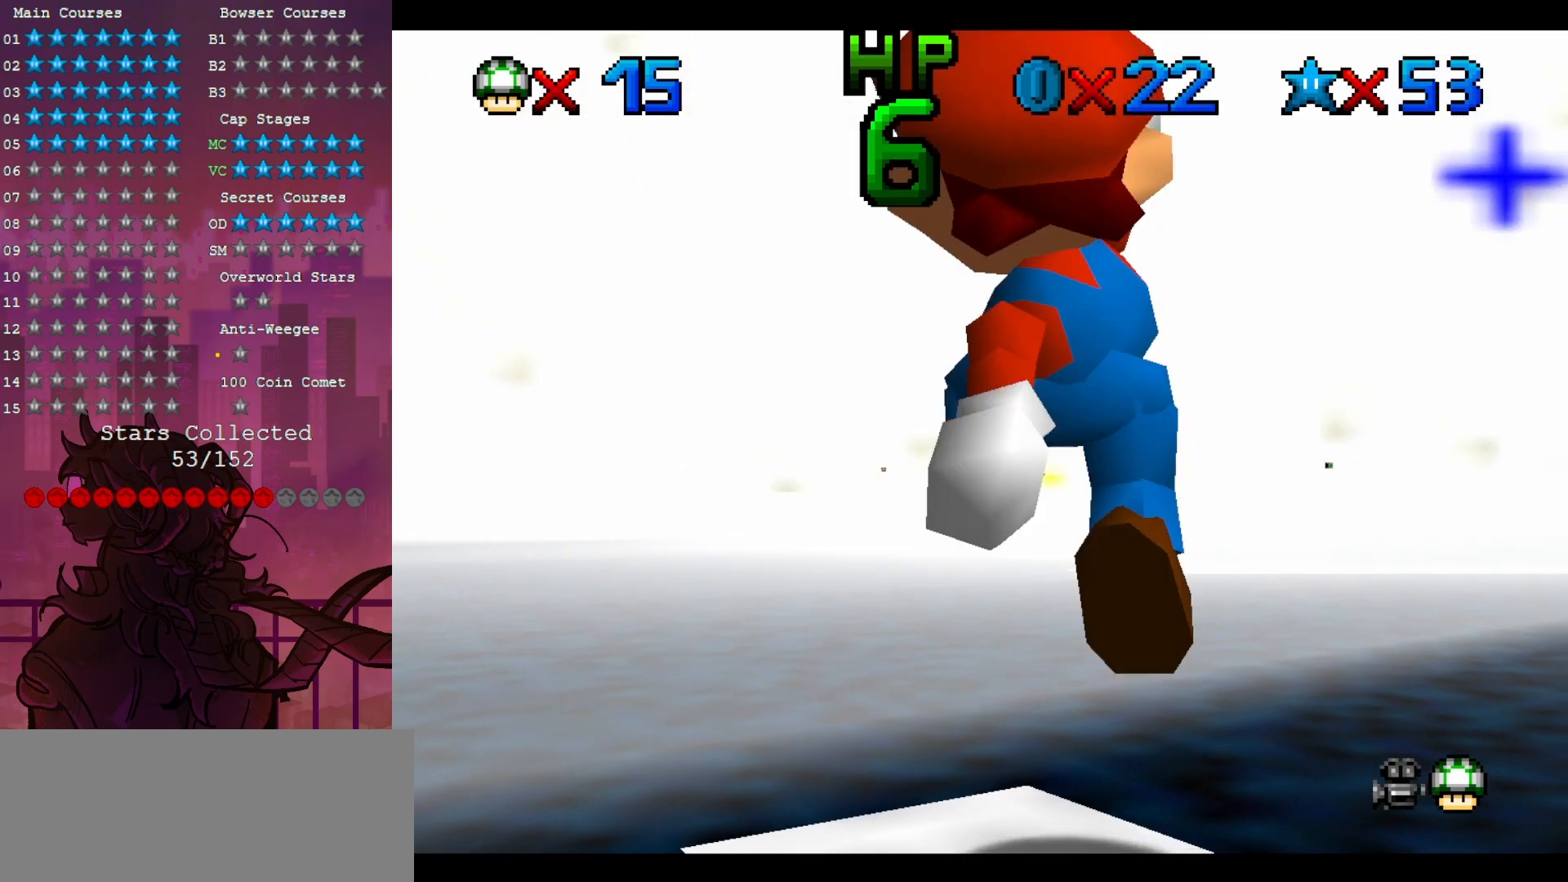
{"dt_ms": 500, "buttons": [], "left_stick": "center", "events": []}
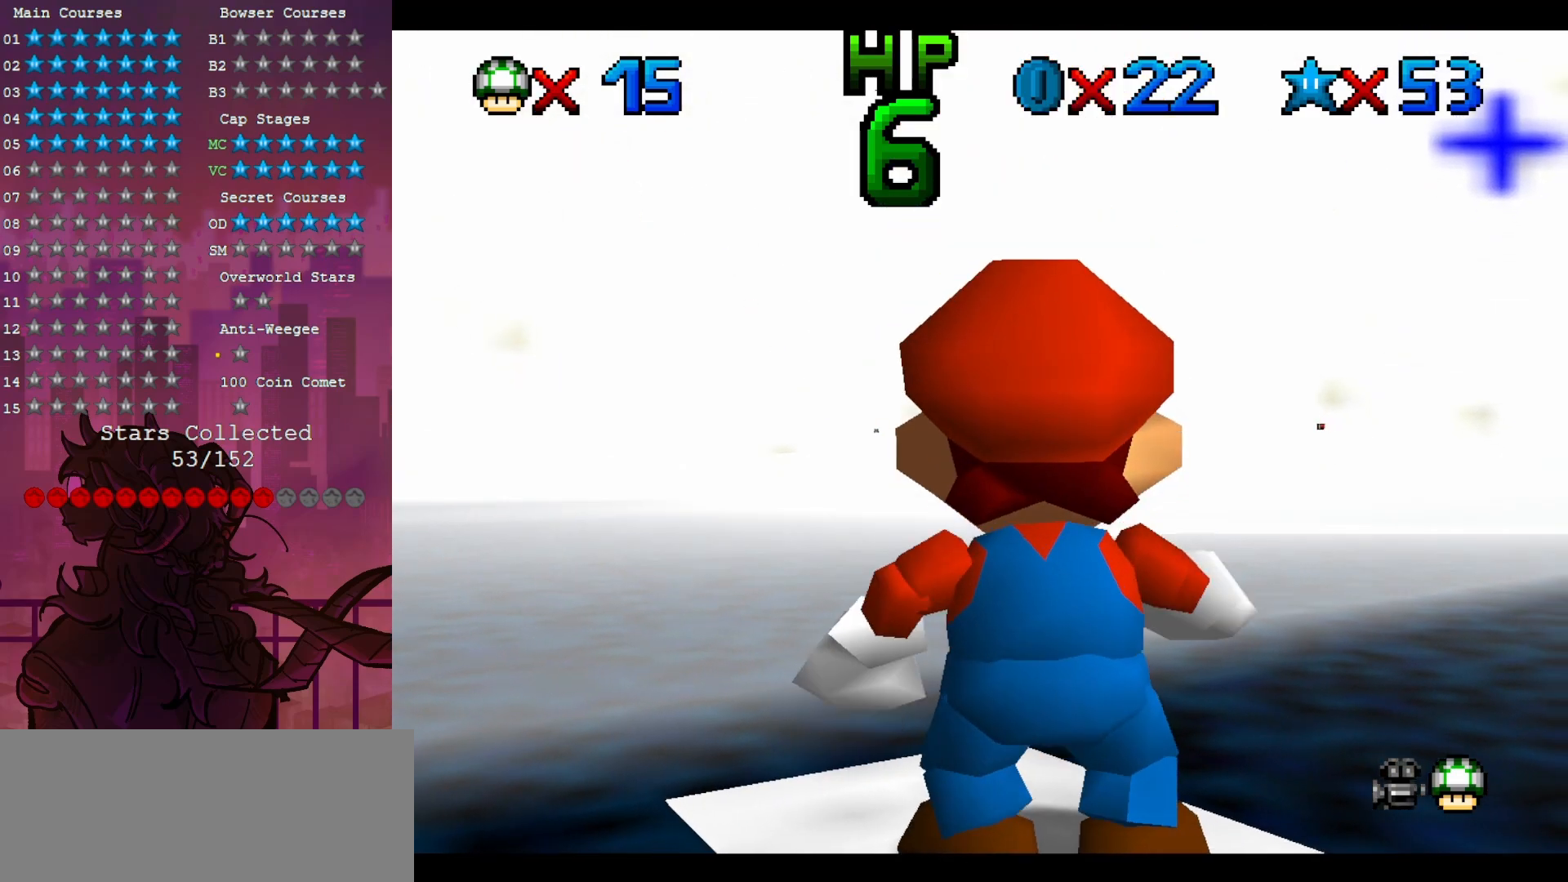
{"dt_ms": 500, "buttons": [], "left_stick": "center", "events": []}
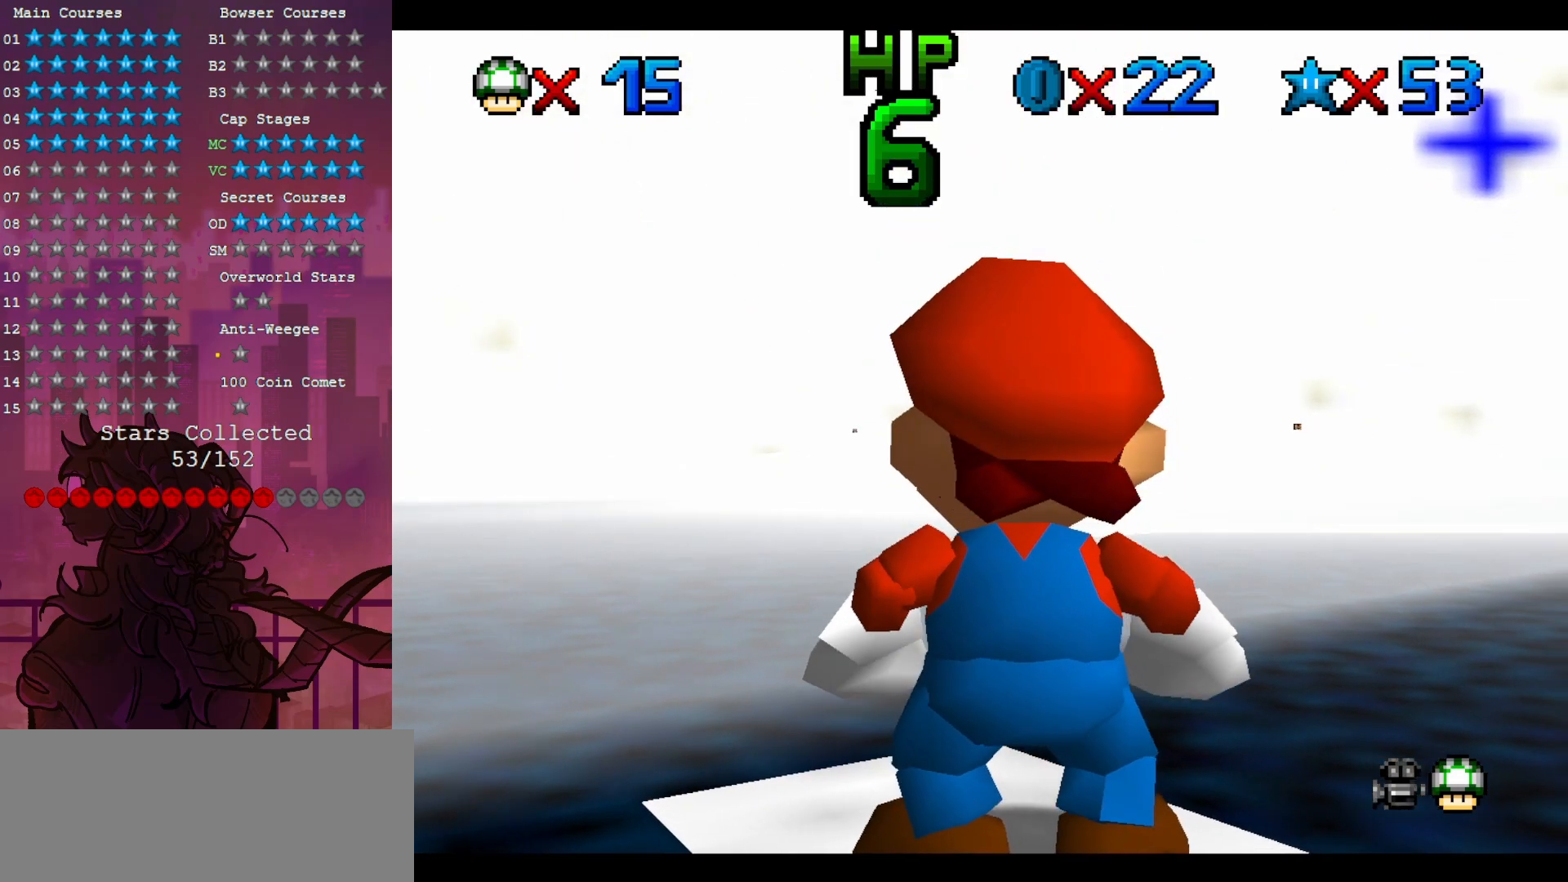
{"dt_ms": 500, "buttons": [], "left_stick": "center", "events": [[100, "C_DOWN", "down"], [183, "C_DOWN", "up"]]}
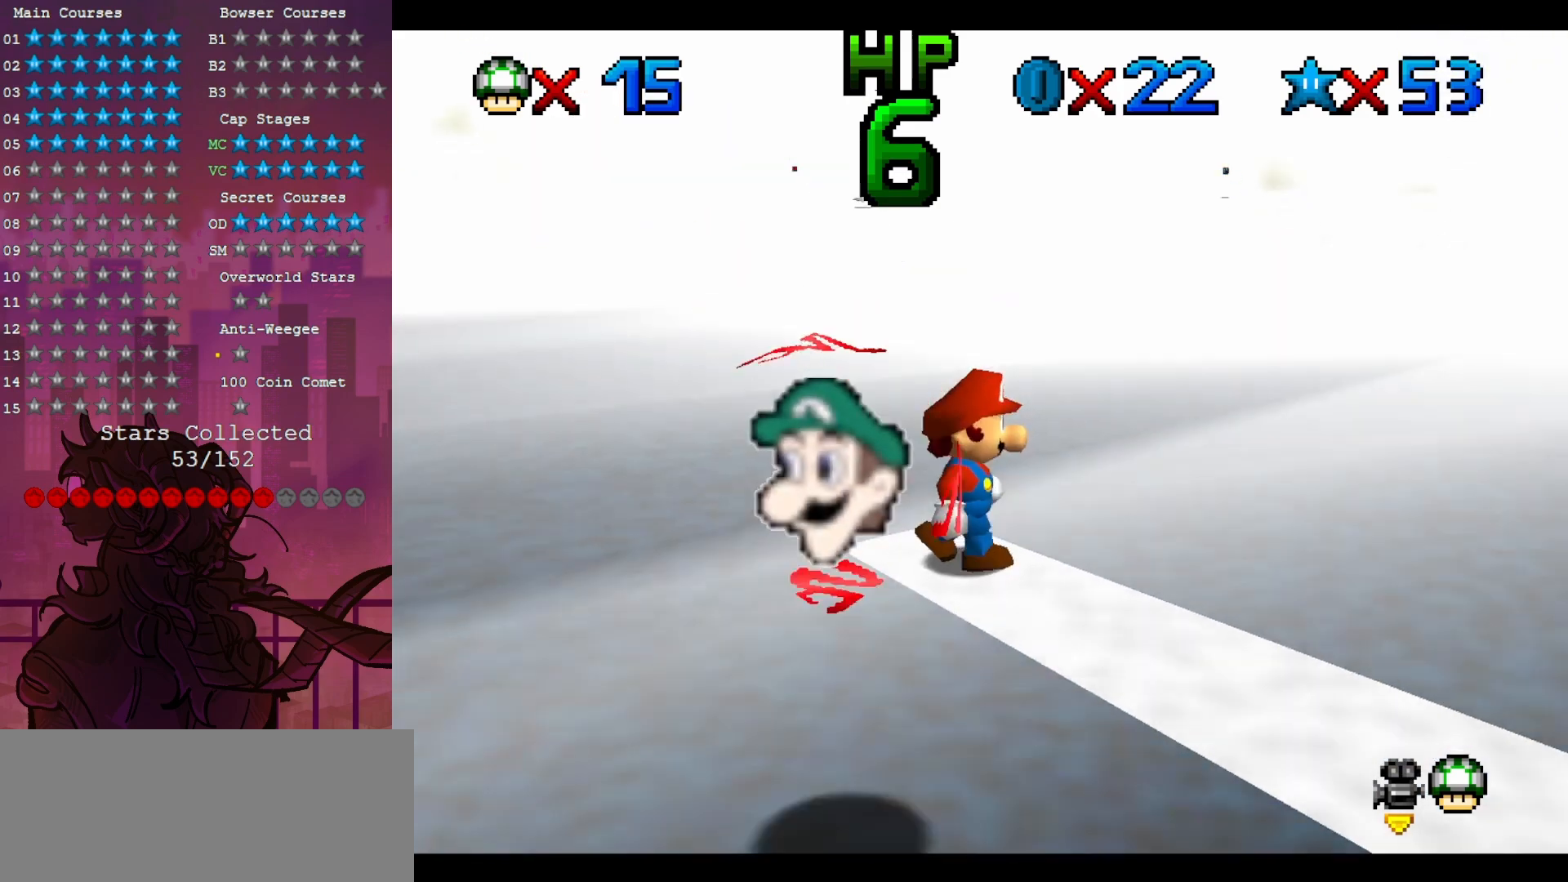
{"dt_ms": 500, "buttons": [], "left_stick": "center", "events": []}
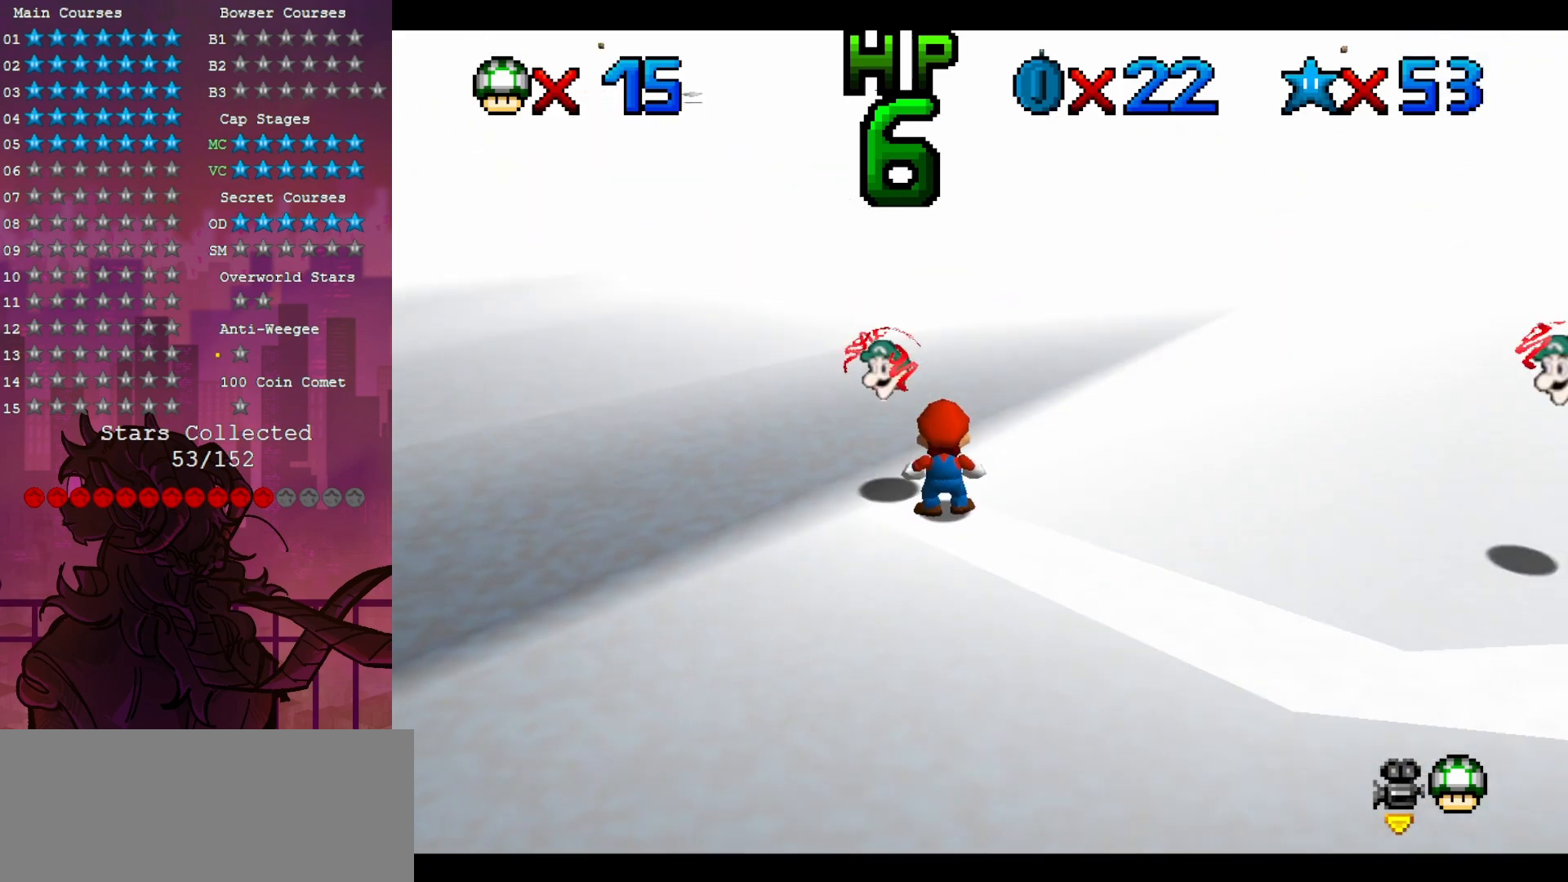
{"dt_ms": 500, "buttons": [], "left_stick": "center", "events": [[283, "left_stick", "down-left"], [417, "left_stick", "center"]]}
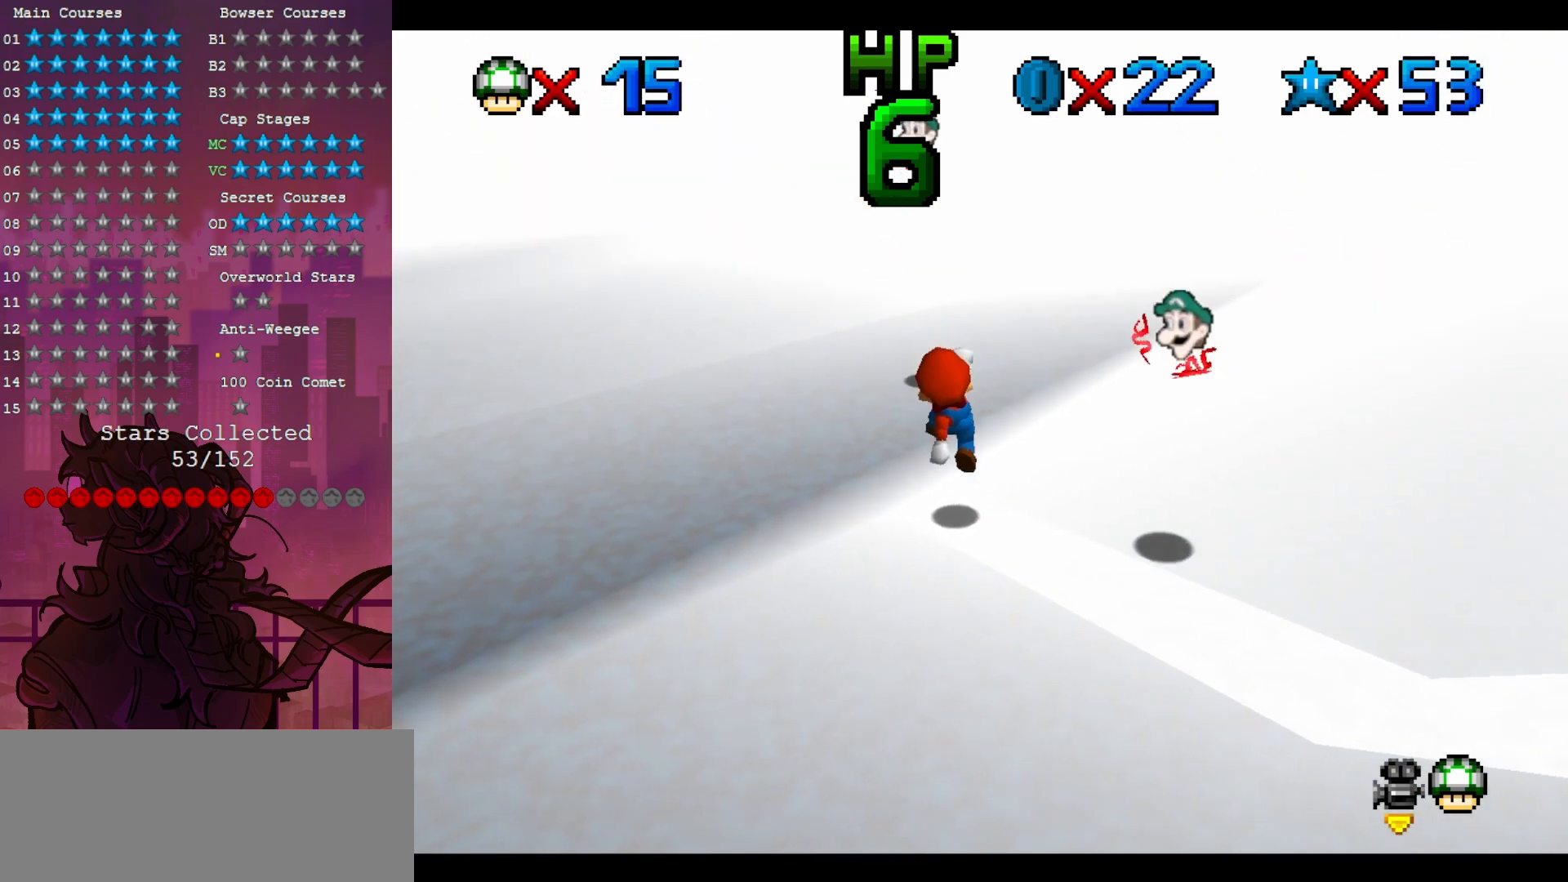
{"dt_ms": 500, "buttons": [], "left_stick": "center", "events": []}
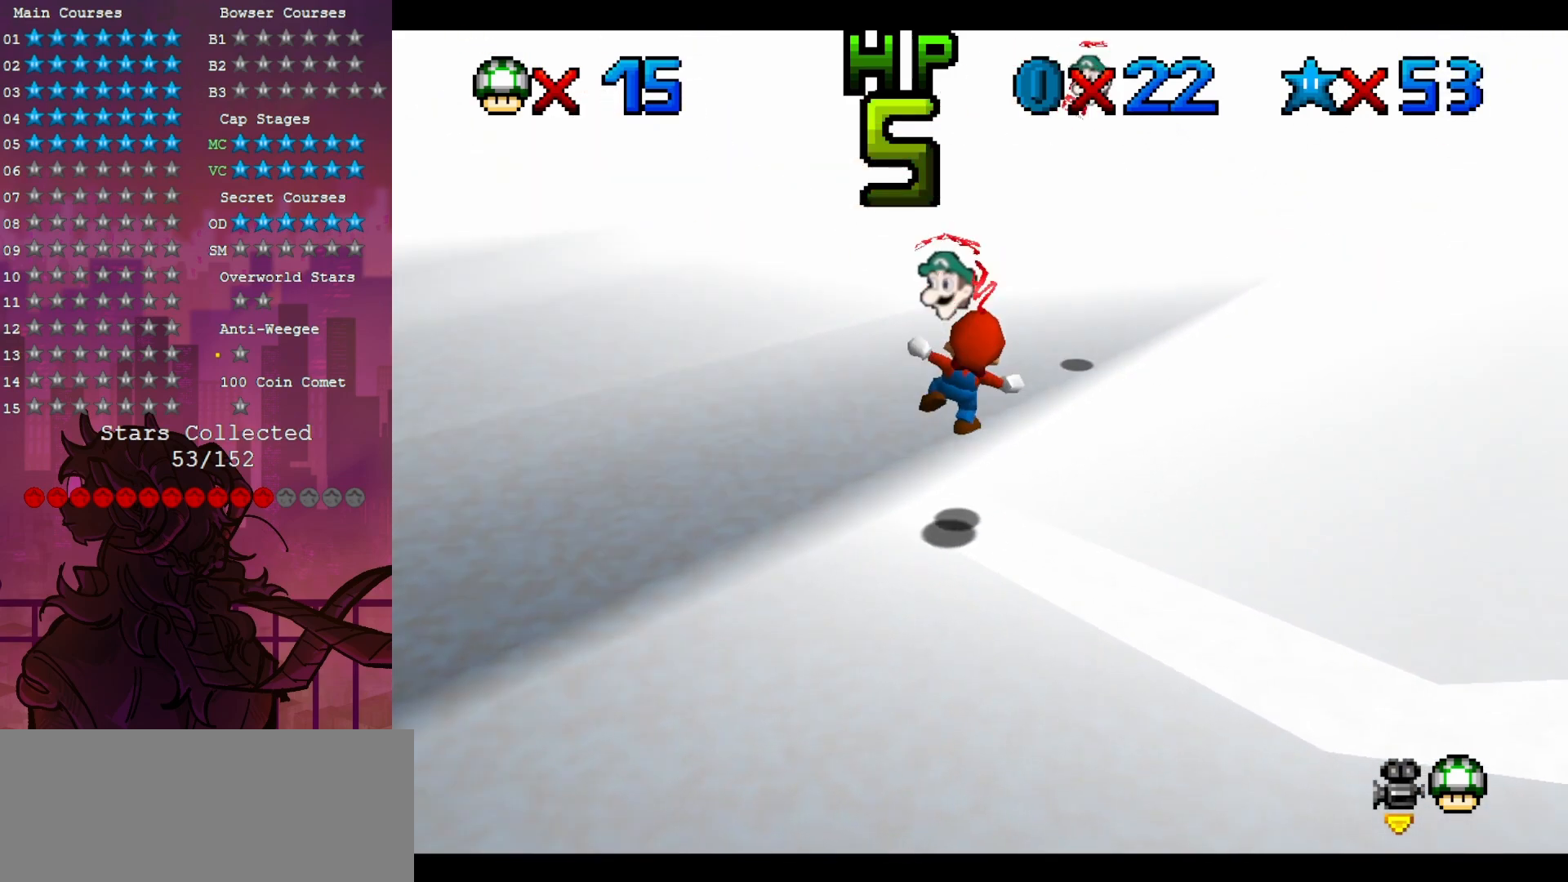
{"dt_ms": 500, "buttons": [], "left_stick": "center", "events": []}
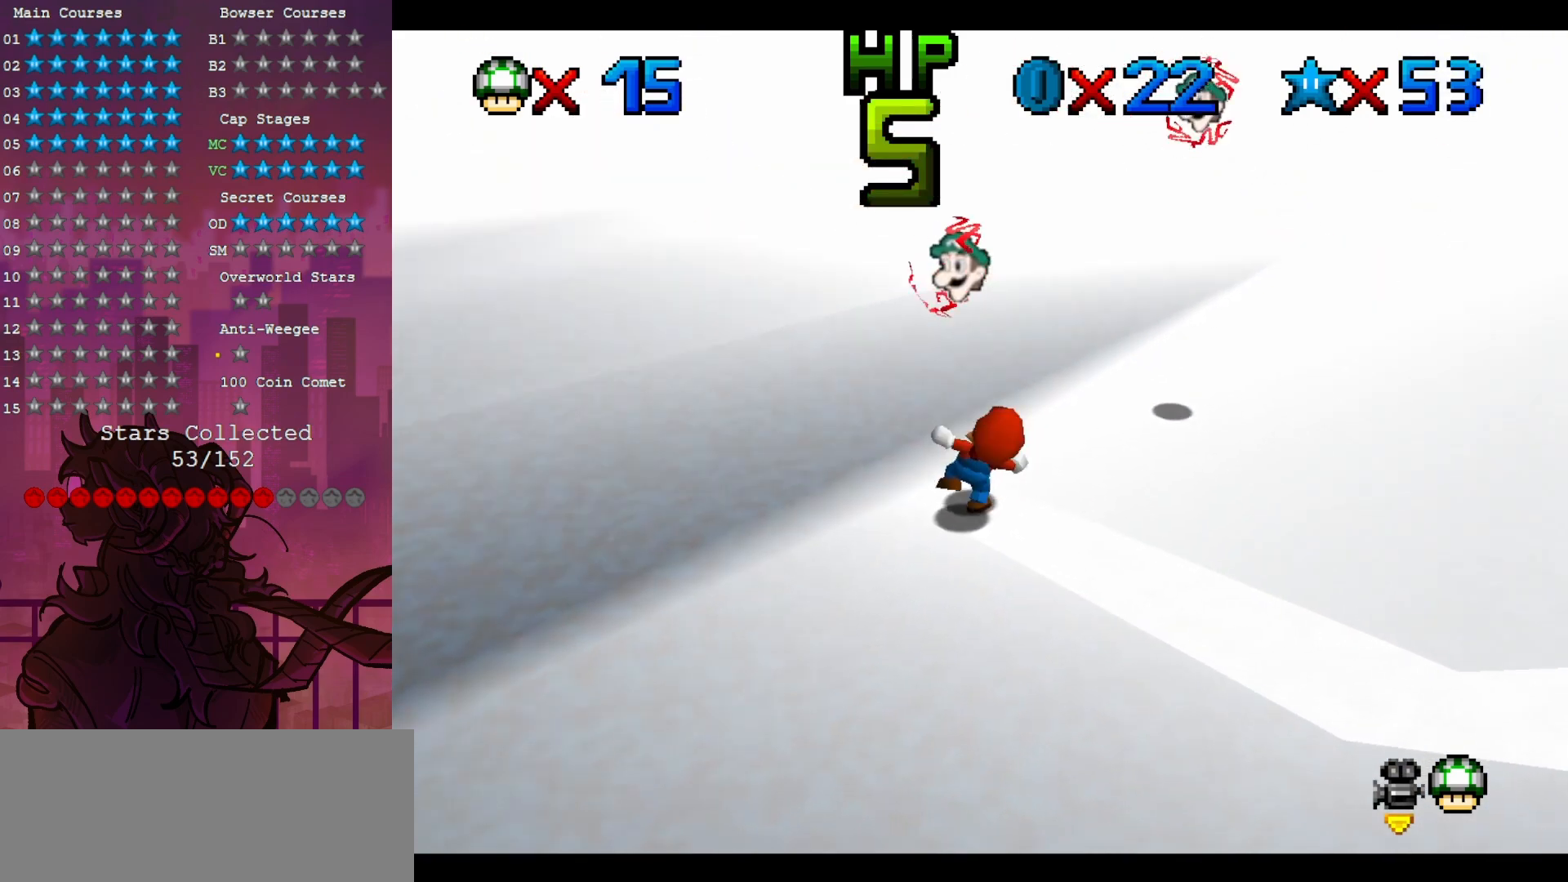
{"dt_ms": 500, "buttons": [], "left_stick": "center", "events": [[133, "C_DOWN", "down"], [183, "C_DOWN", "up"]]}
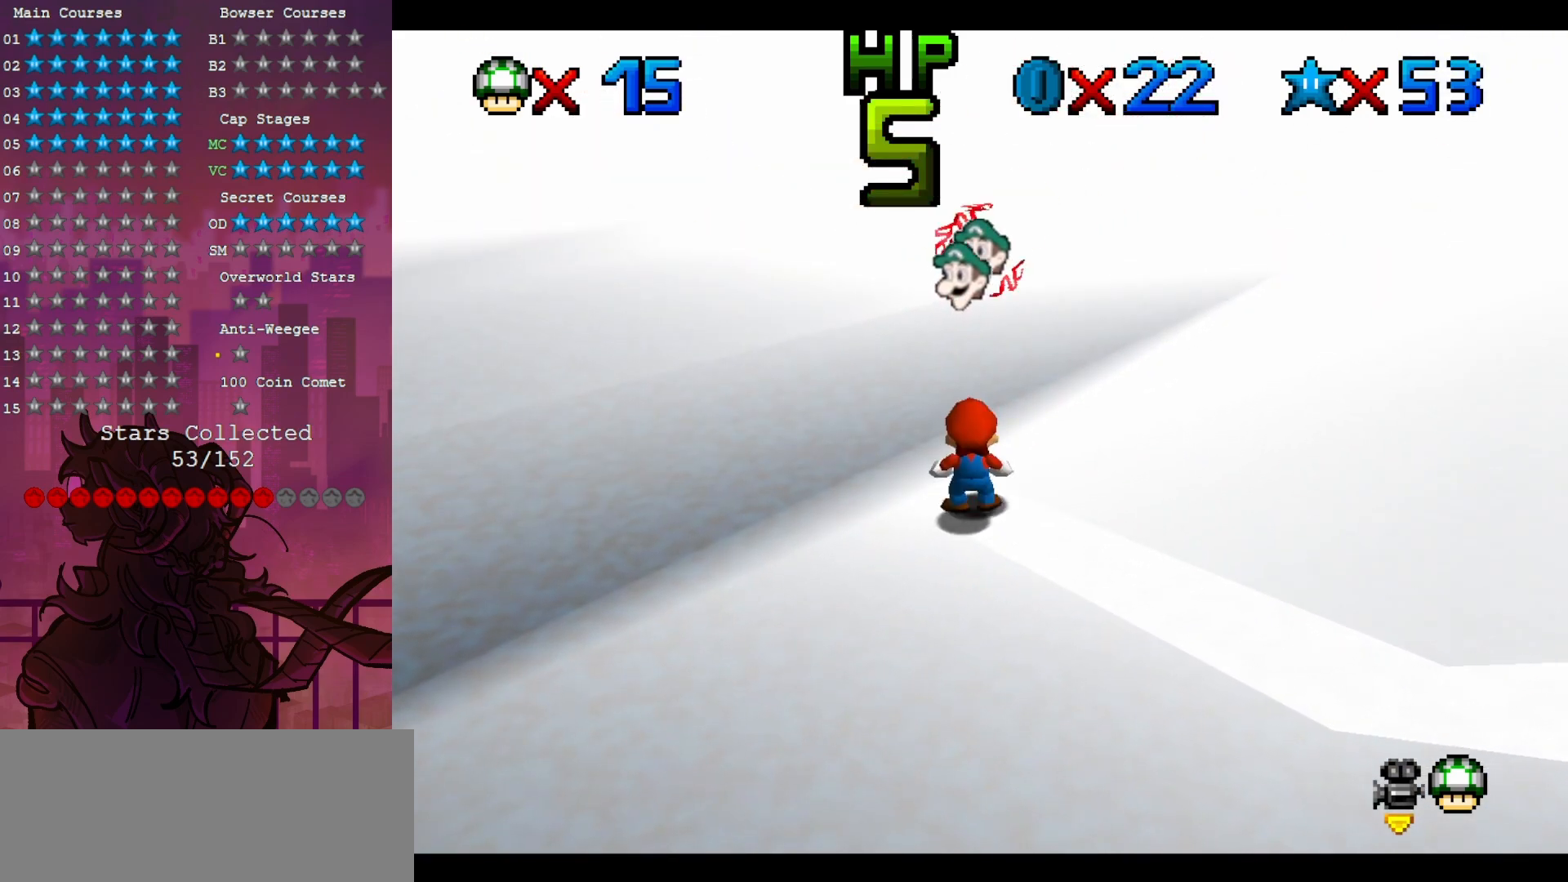
{"dt_ms": 500, "buttons": [], "left_stick": "up", "events": [[267, "left_stick", "up"]]}
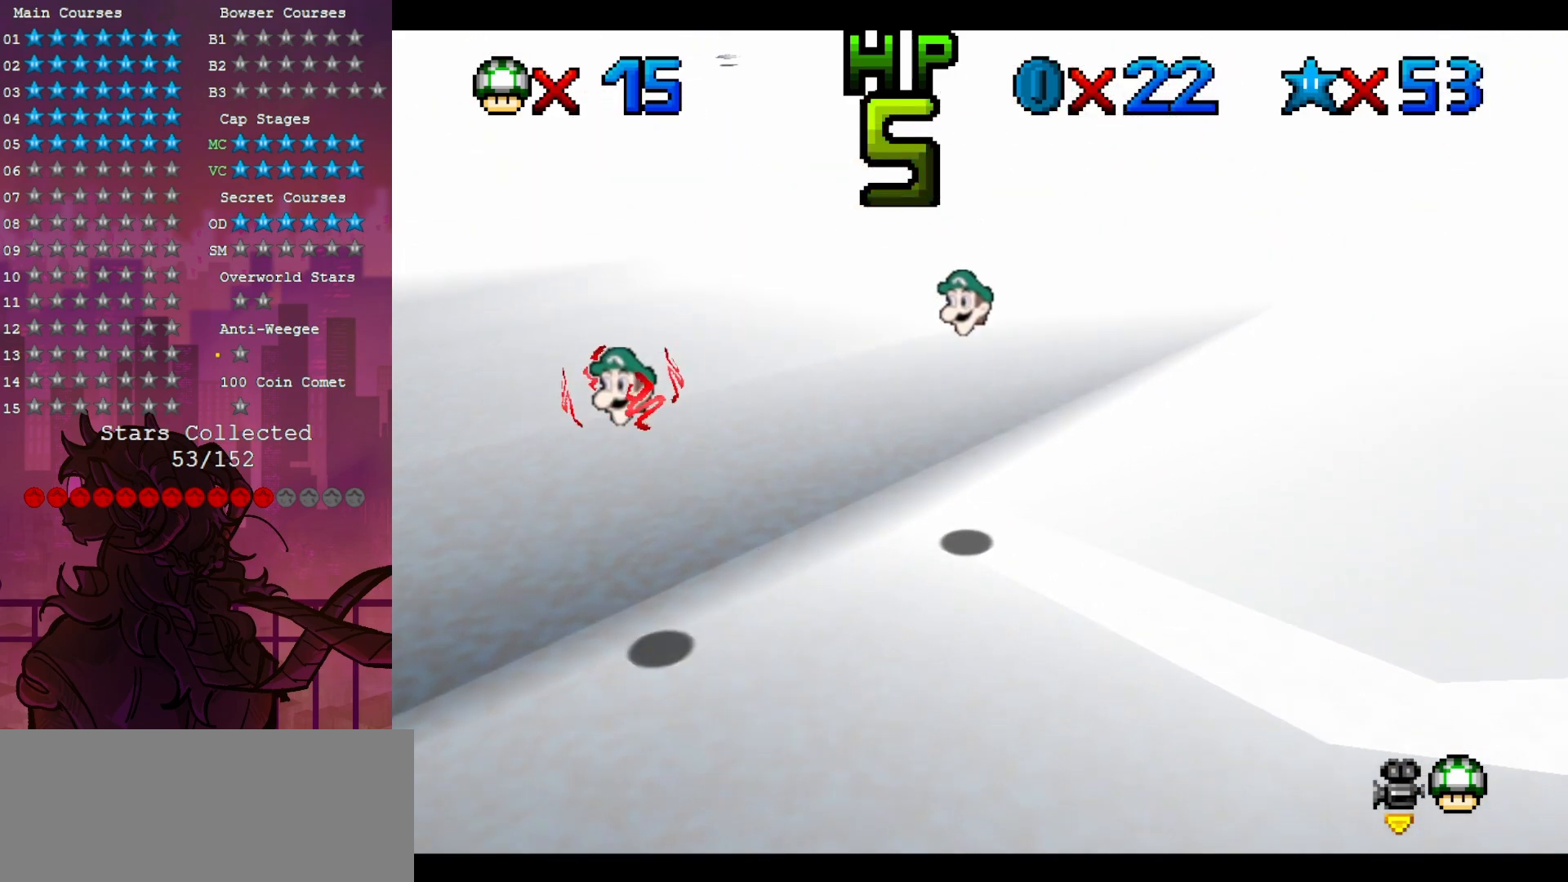
{"dt_ms": 1000, "buttons": [], "left_stick": "center", "events": [[767, "C_UP", "down"], [767, "left_stick", "down-right"], [850, "C_UP", "up"], [850, "left_stick", "center"]]}